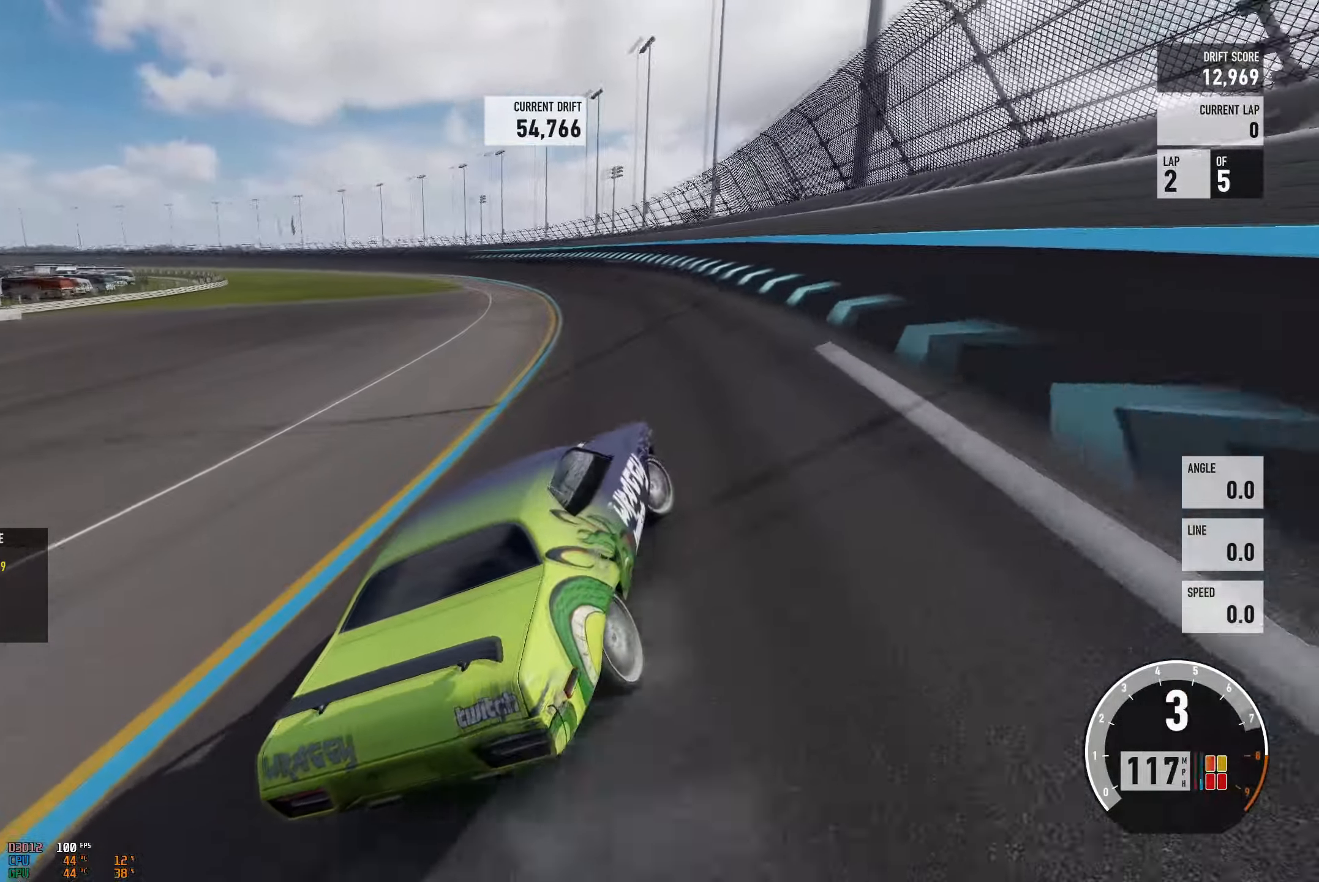
Gameplay with a controller (Xbox layout); each line is a JSON object with the inputs held at the frame after it. "events" lists button and stick changes between this image and that frame as [ms after this image, input, new state], when the widget could be followed in between. Not read: L3 R3.
{"buttons": ["A", "R2"], "left_stick": "up-left", "right_stick": "center", "events": [[117, "L2", "up"], [334, "R2", "down"]]}
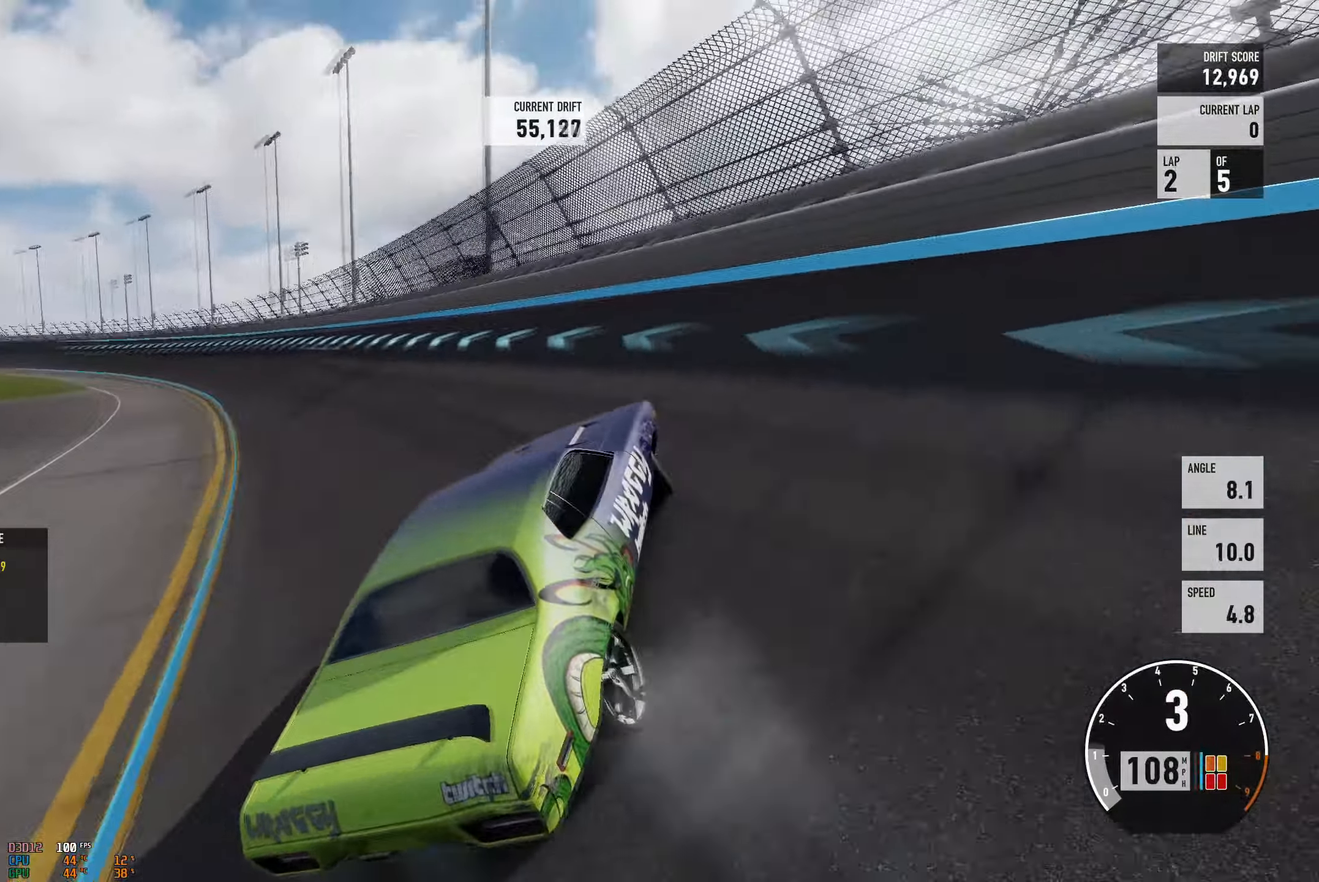
{"buttons": ["A", "L2", "R2"], "left_stick": "right", "right_stick": "center", "events": [[333, "L2", "down"], [400, "left_stick", "right"]]}
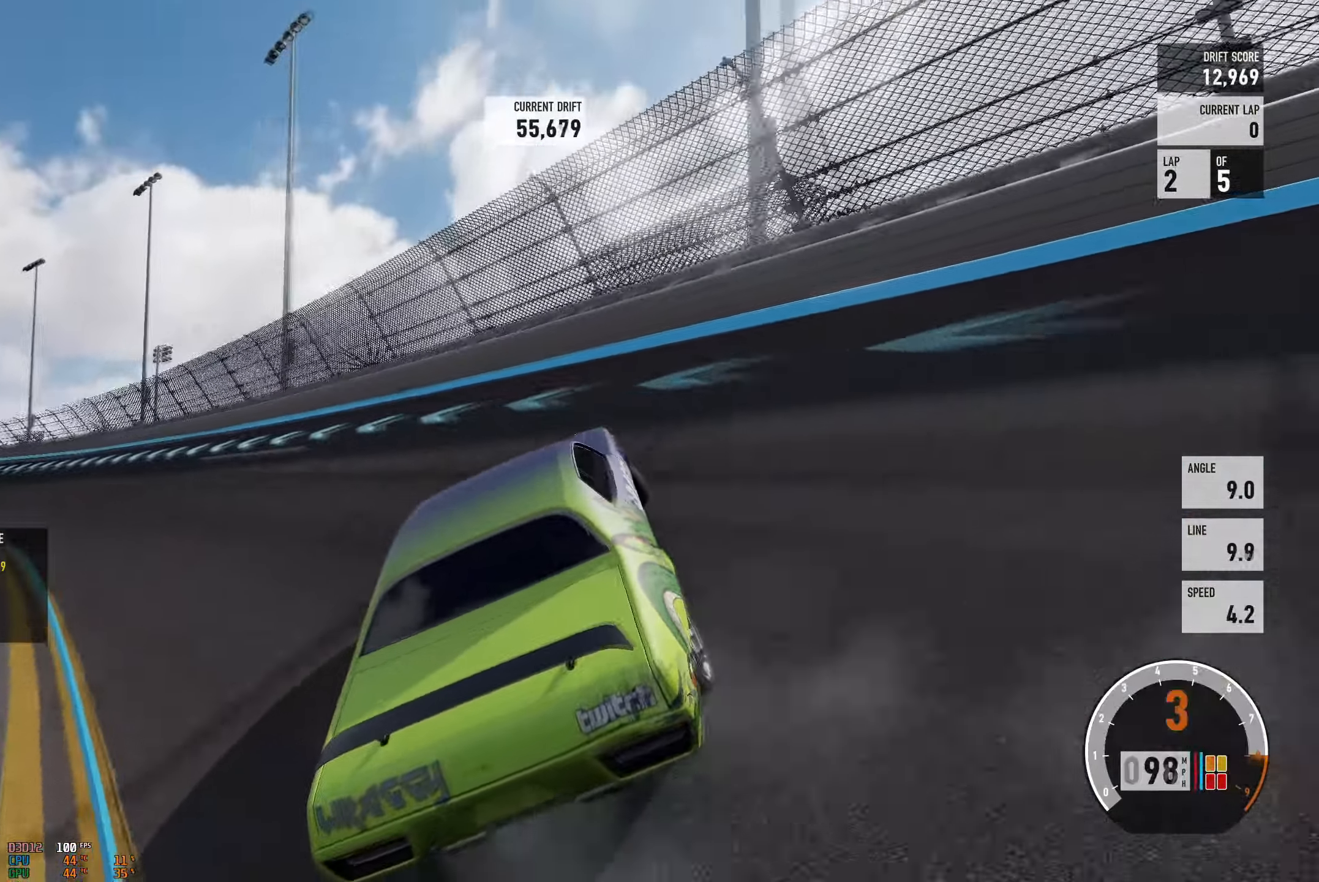
{"buttons": ["R2"], "left_stick": "left", "right_stick": "center", "events": [[17, "L2", "up"], [84, "left_stick", "left"], [284, "L2", "down"], [334, "left_stick", "right"], [451, "L2", "up"], [484, "A", "up"], [501, "left_stick", "left"]]}
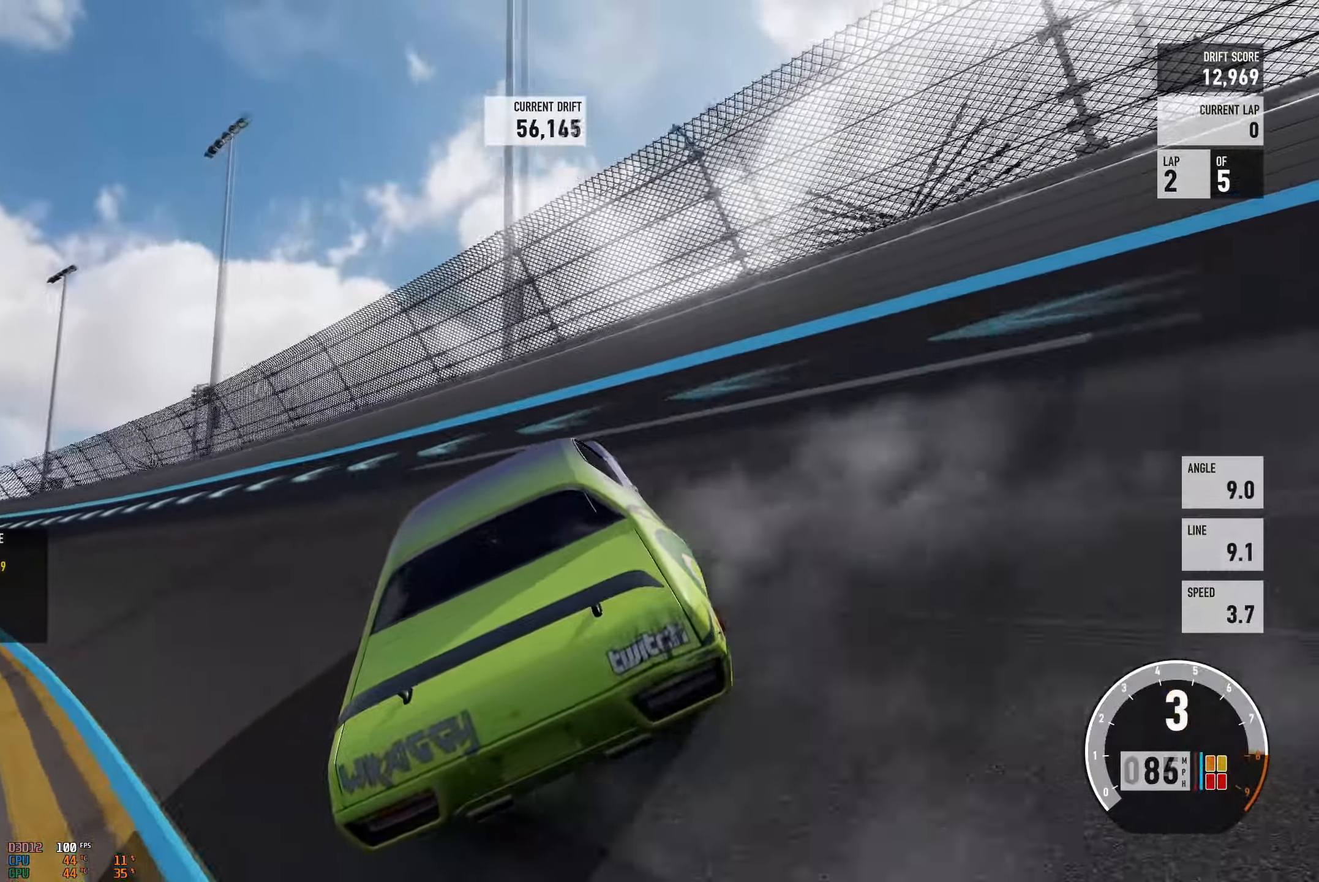
{"buttons": ["R2"], "left_stick": "up-left", "right_stick": "center", "events": [[417, "left_stick", "center"], [467, "left_stick", "up-left"]]}
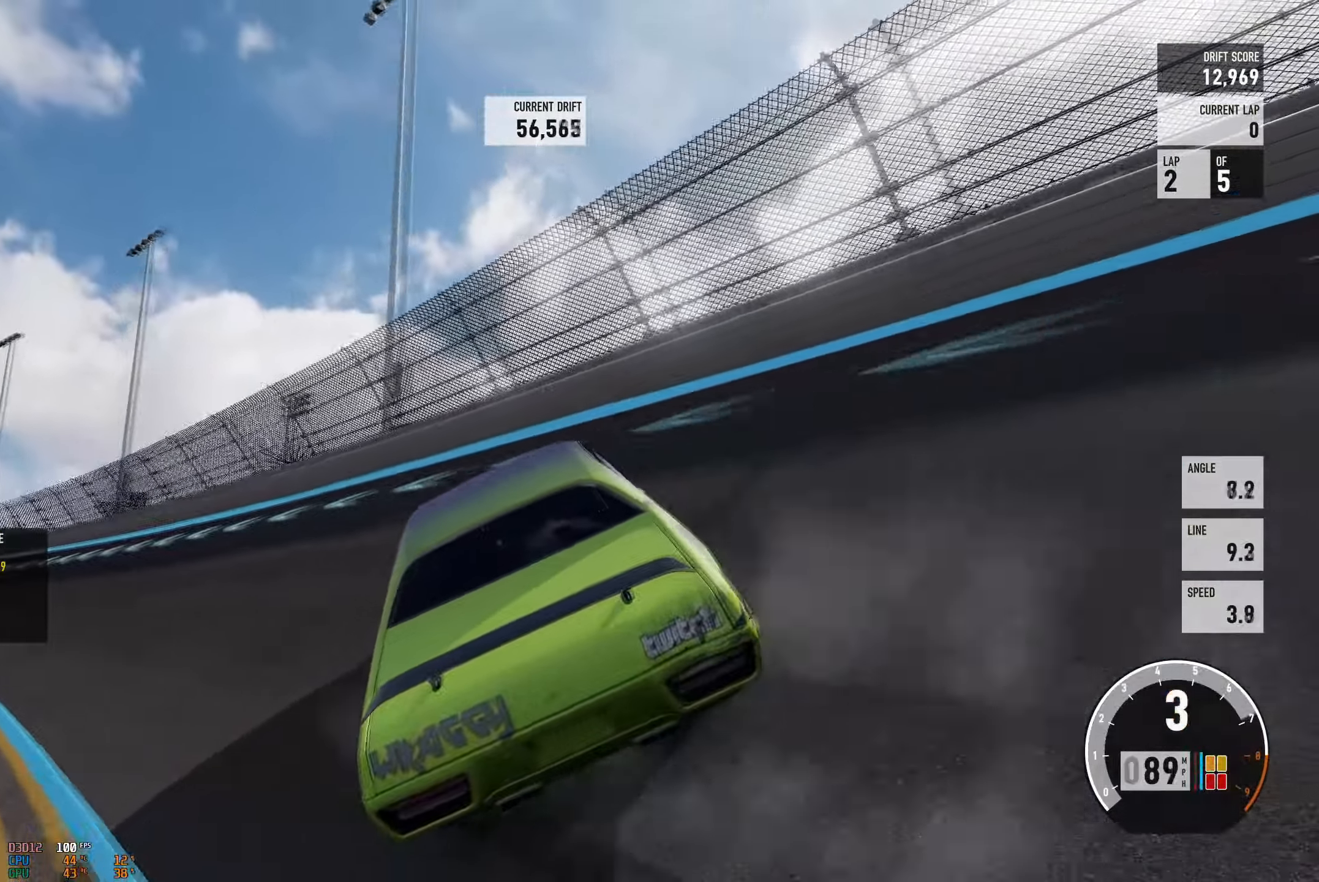
{"buttons": ["R2"], "left_stick": "right", "right_stick": "center", "events": [[451, "left_stick", "right"]]}
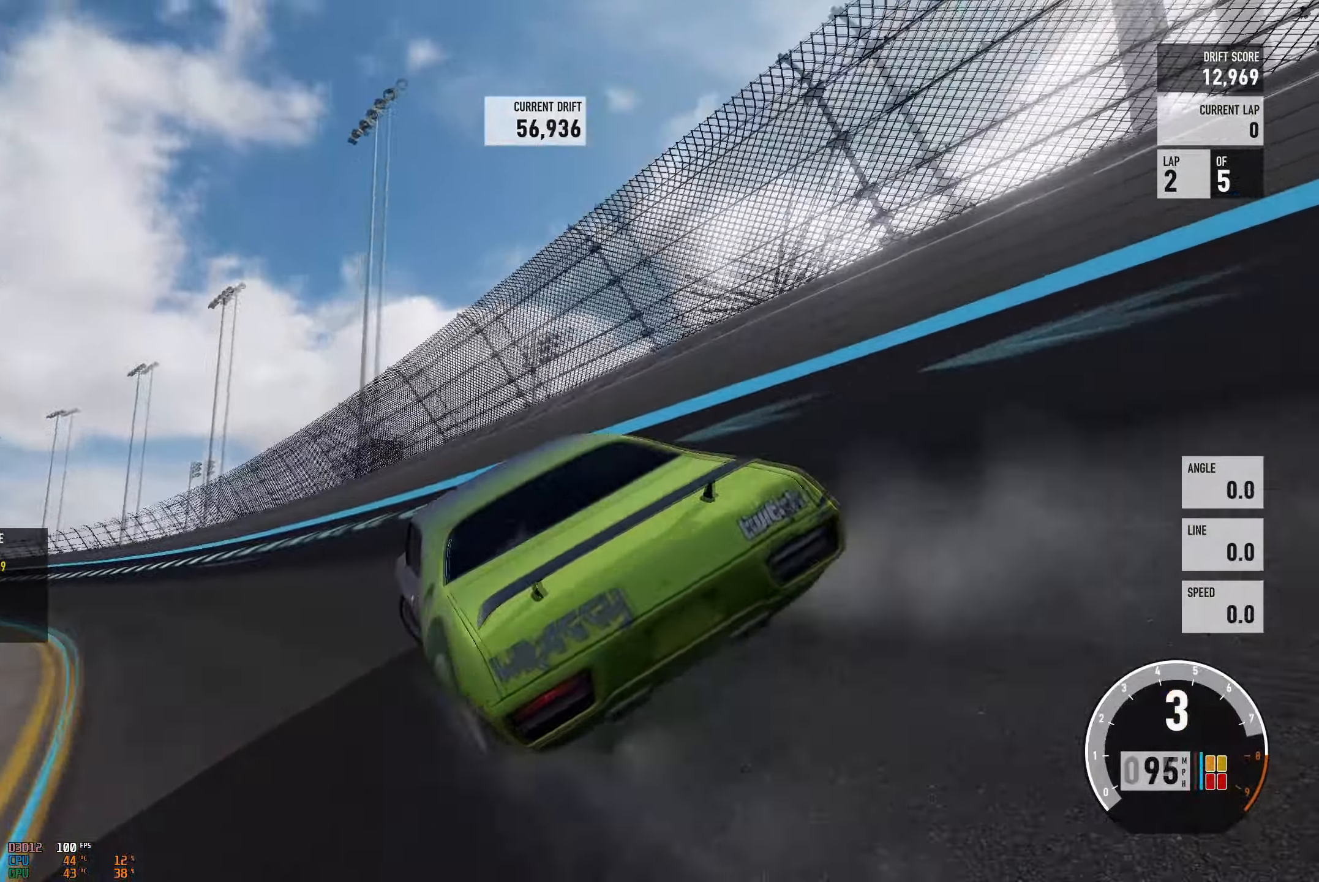
{"buttons": ["R2"], "left_stick": "right", "right_stick": "center", "events": []}
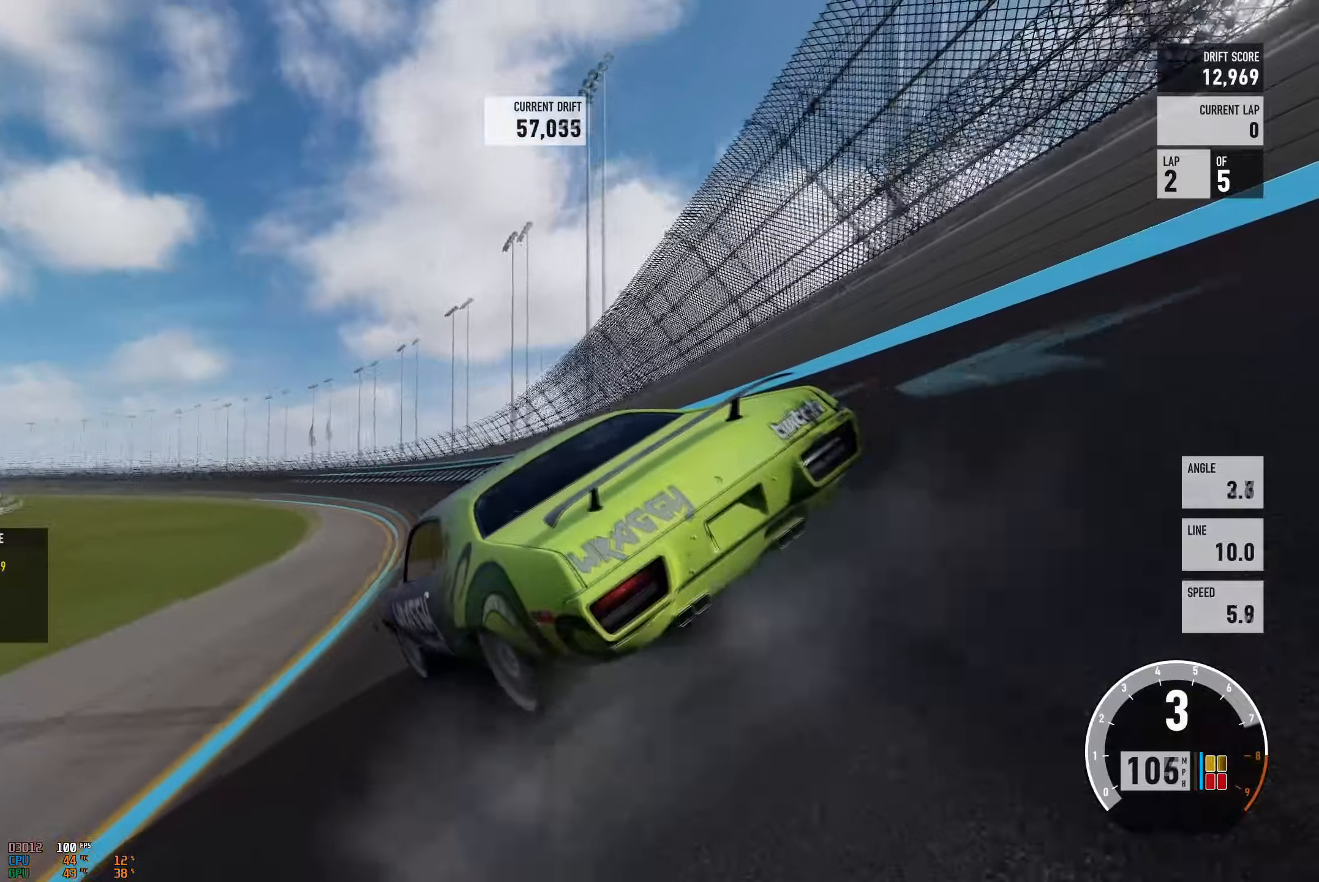
{"buttons": ["A"], "left_stick": "right", "right_stick": "center", "events": [[151, "L2", "down"], [184, "A", "down"], [301, "R2", "up"], [334, "L2", "up"]]}
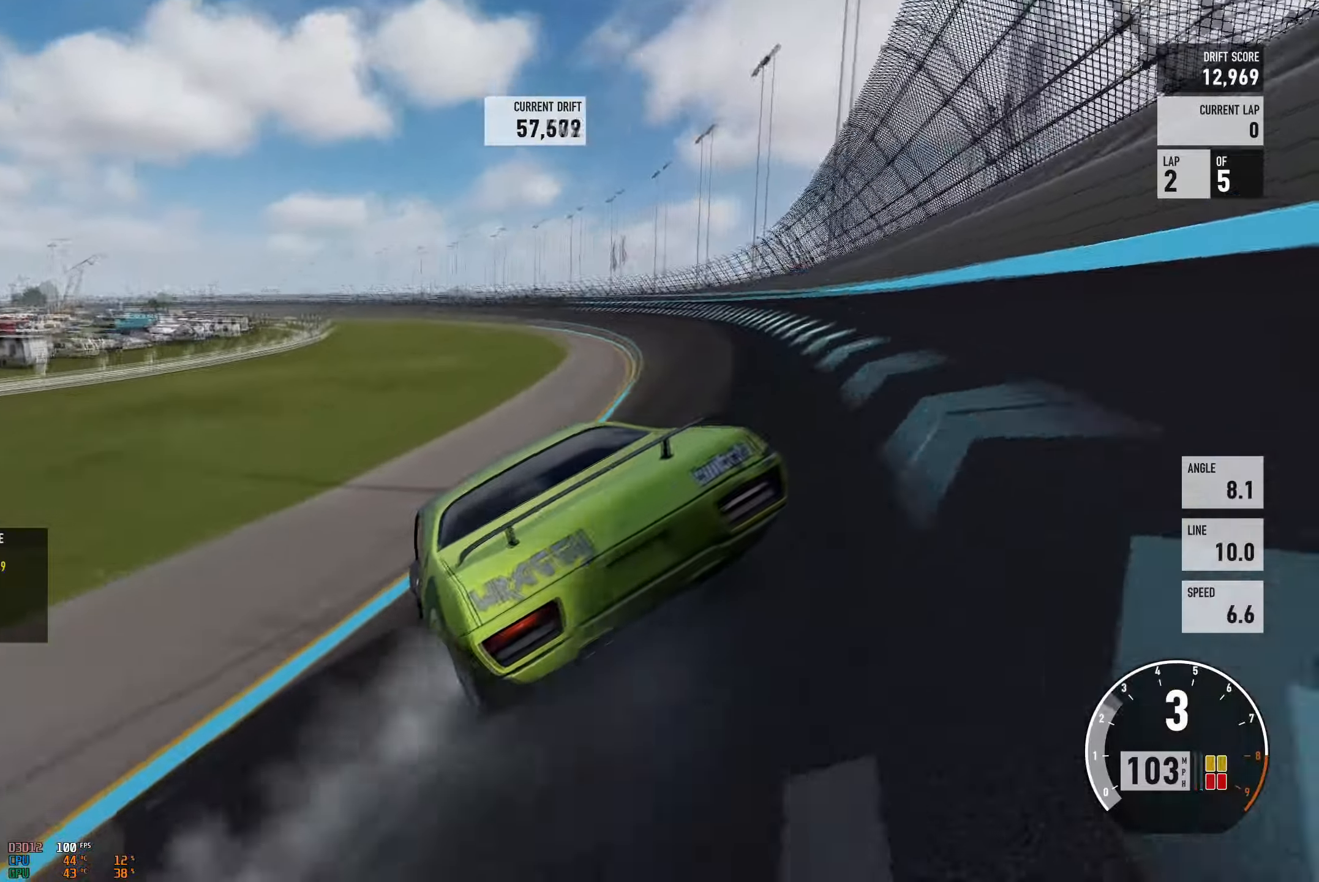
{"buttons": ["A", "L2", "R2"], "left_stick": "up", "right_stick": "center", "events": [[33, "L2", "down"], [133, "R2", "down"], [234, "L2", "up"], [467, "L2", "down"], [500, "left_stick", "up"]]}
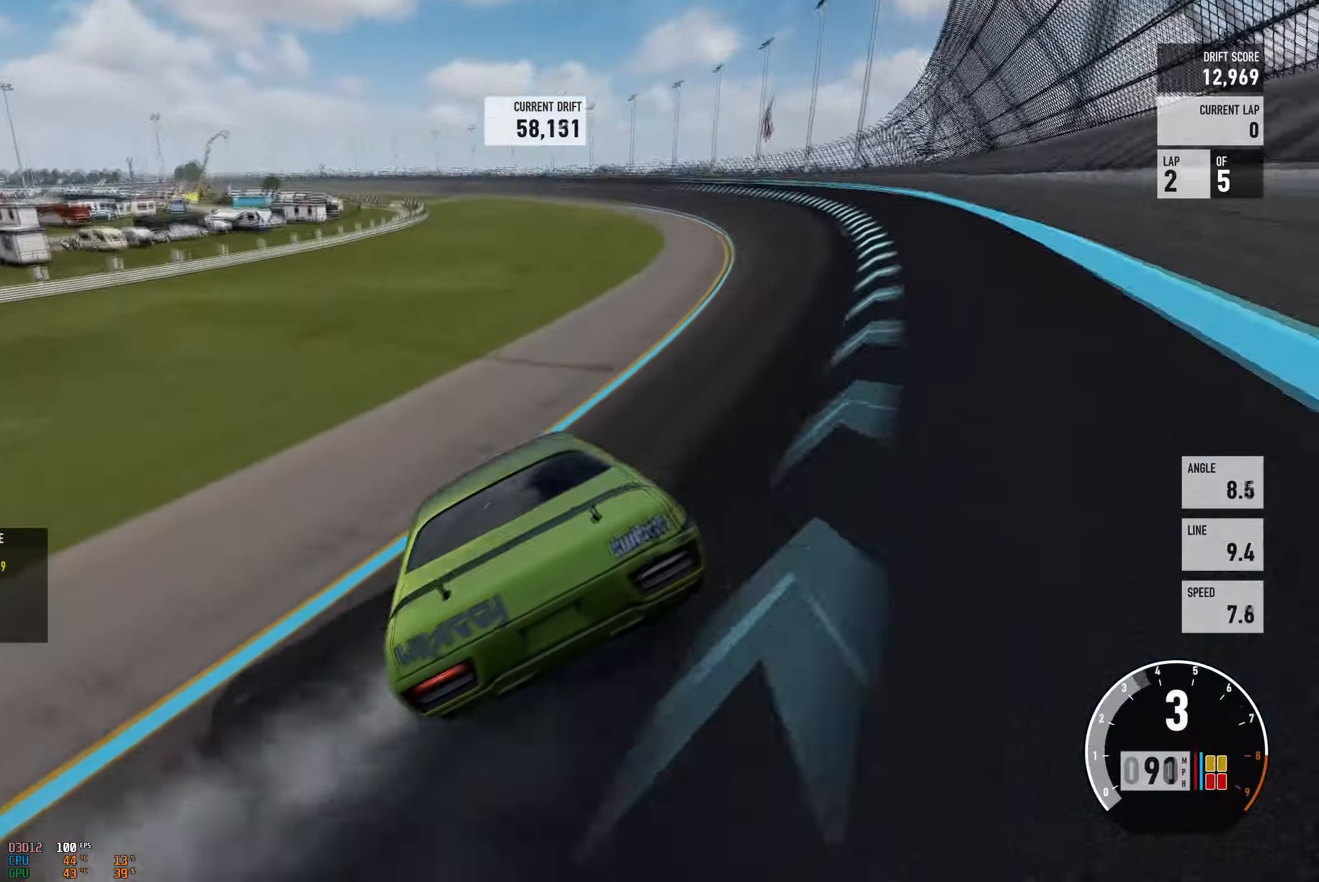
{"buttons": ["R2"], "left_stick": "right", "right_stick": "center", "events": [[17, "left_stick", "up-left"], [151, "L2", "up"], [284, "left_stick", "center"], [334, "left_stick", "right"], [351, "A", "up"]]}
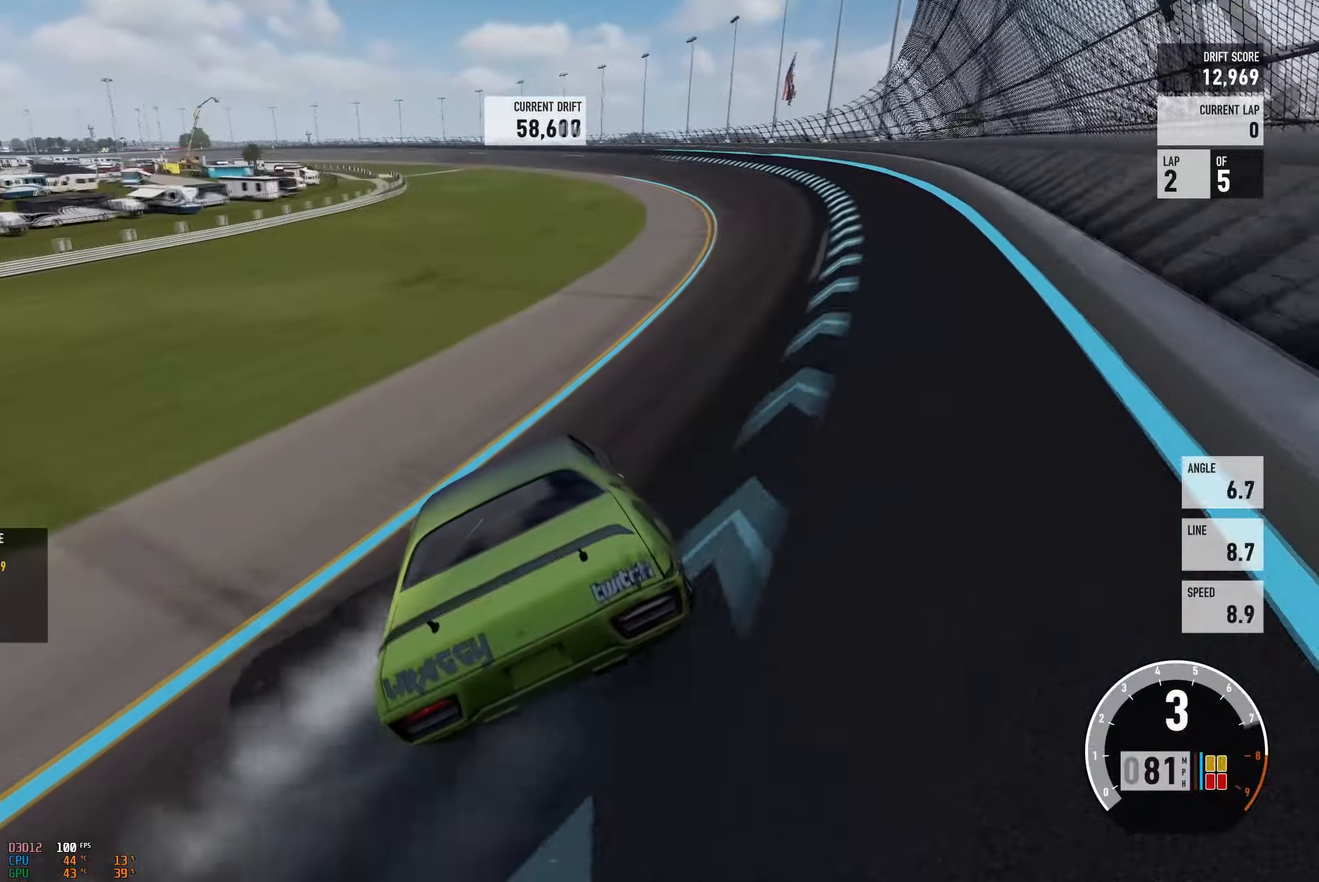
{"buttons": ["R2"], "left_stick": "right", "right_stick": "center", "events": [[100, "left_stick", "center"], [150, "left_stick", "left"], [250, "left_stick", "up"], [300, "left_stick", "right"]]}
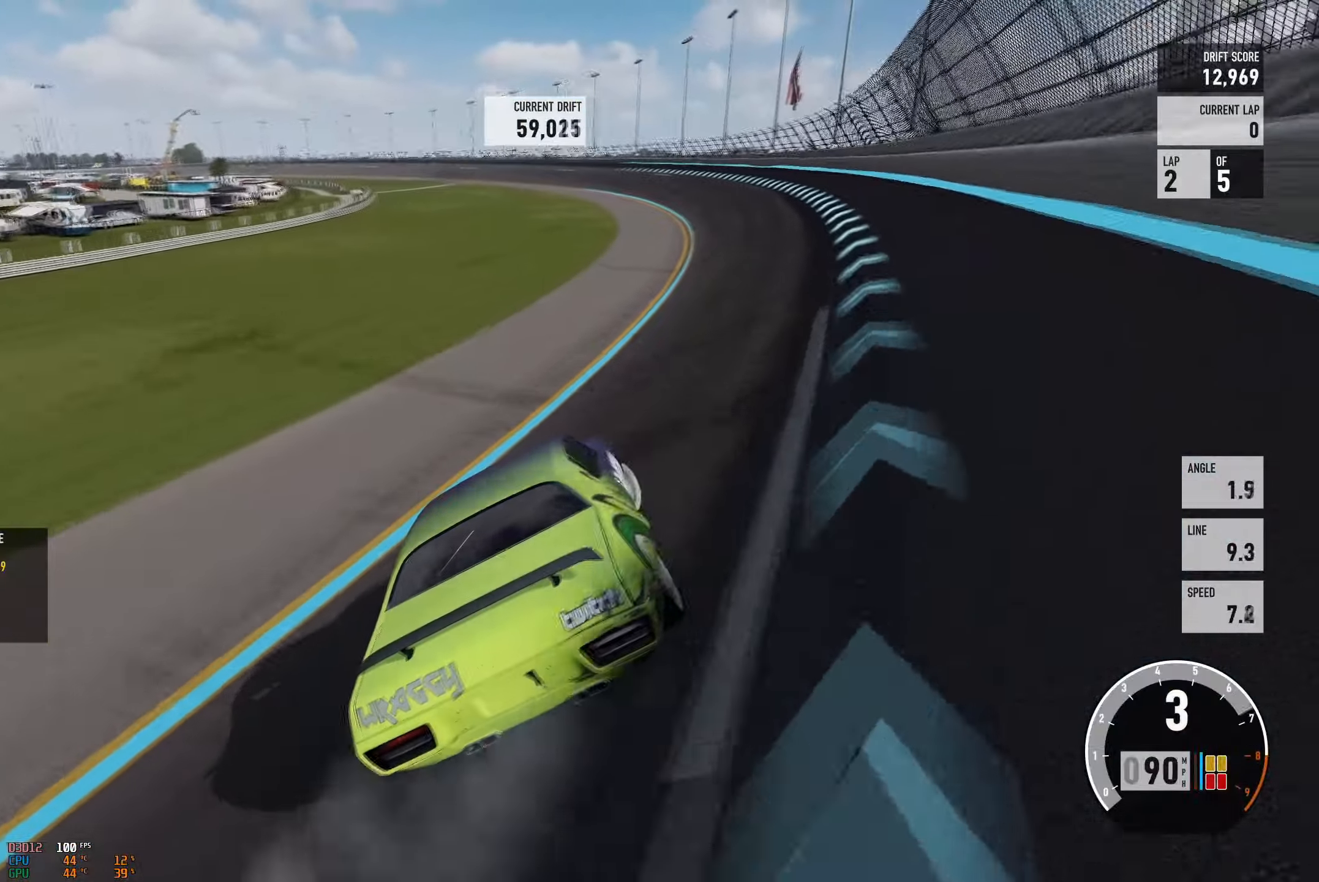
{"buttons": ["R2"], "left_stick": "up-left", "right_stick": "center", "events": [[267, "left_stick", "up-left"]]}
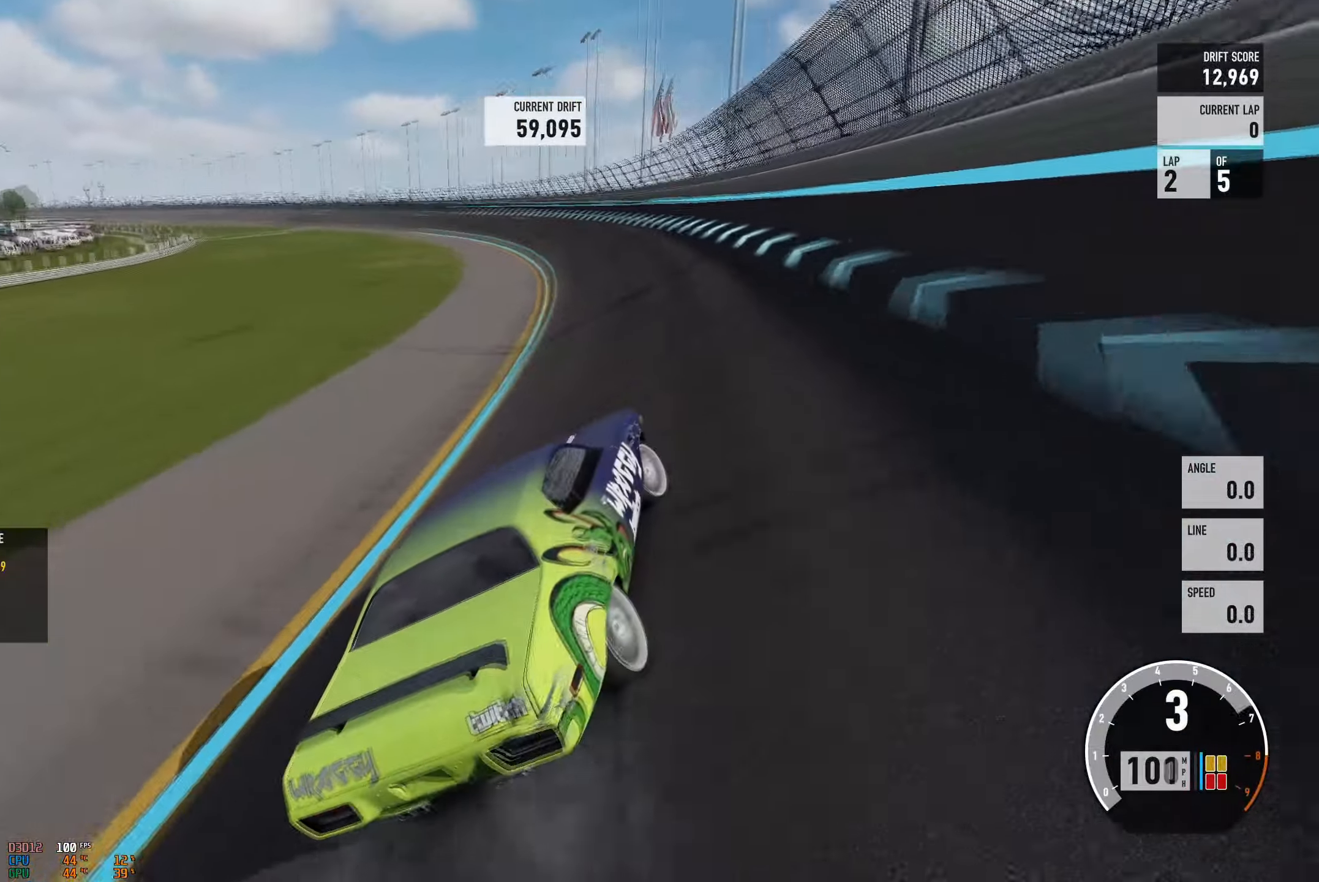
{"buttons": ["R2"], "left_stick": "up-left", "right_stick": "center", "events": []}
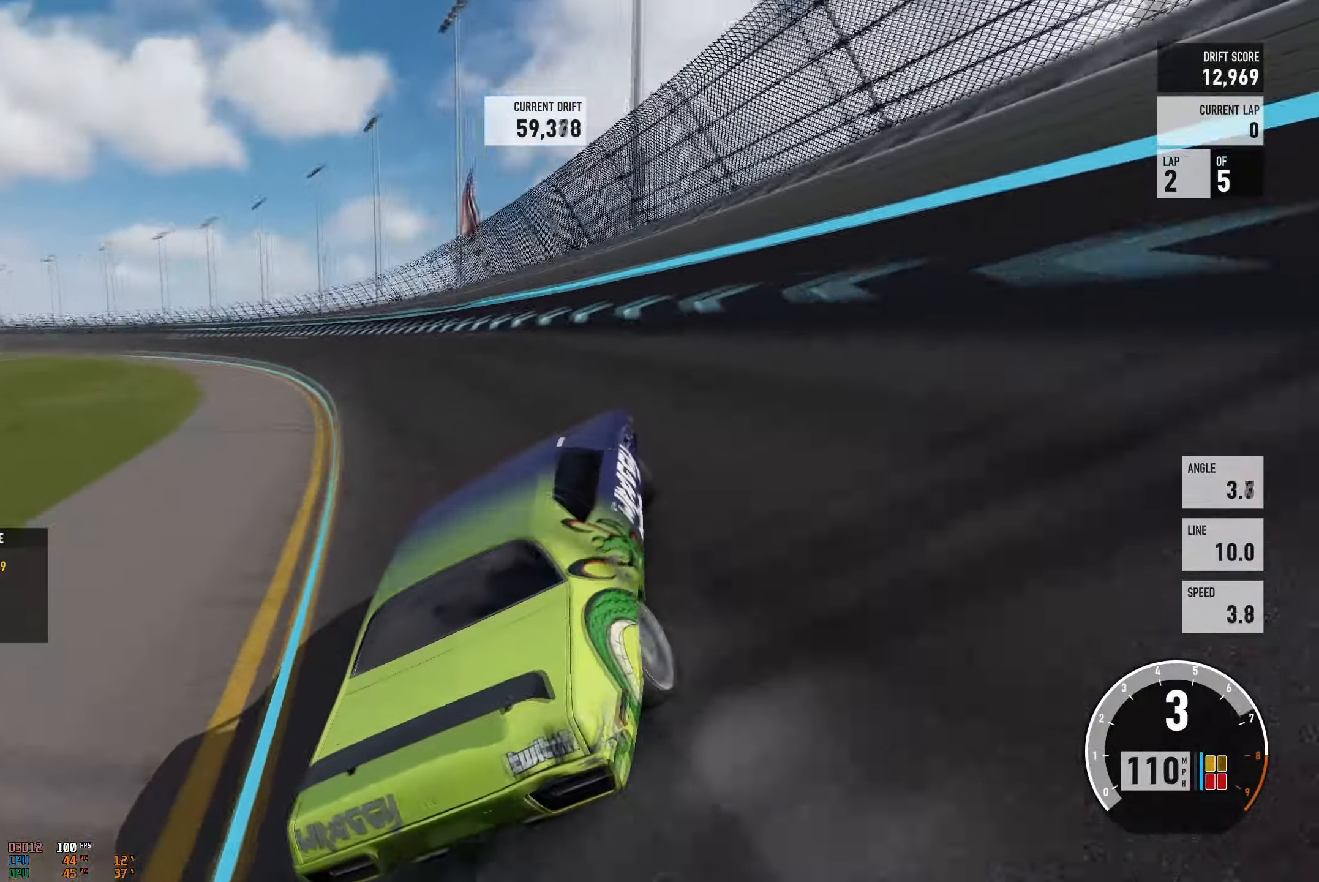
{"buttons": ["R2"], "left_stick": "up-left", "right_stick": "center", "events": [[117, "left_stick", "right"], [201, "left_stick", "center"], [251, "left_stick", "up-left"]]}
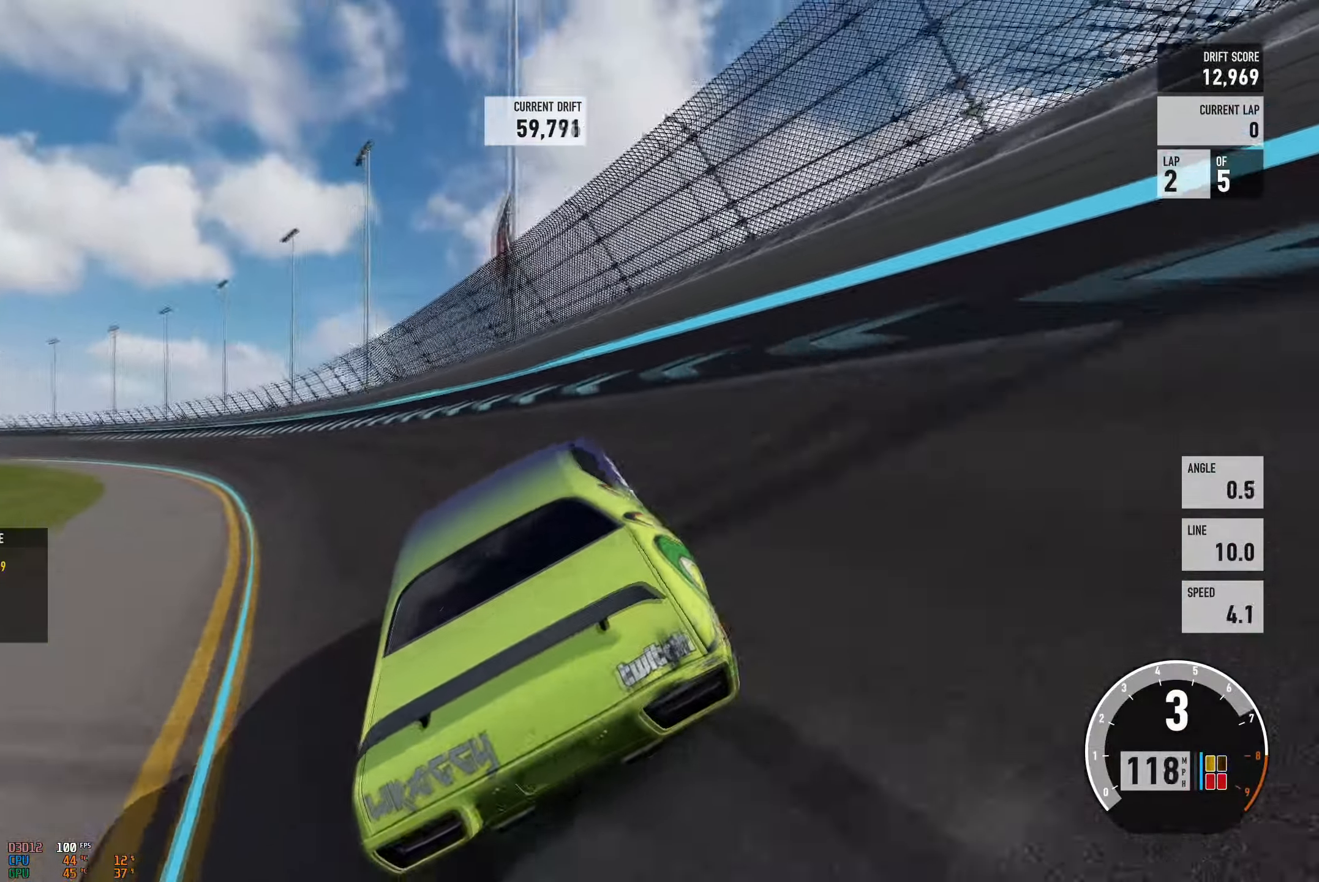
{"buttons": ["R2"], "left_stick": "right", "right_stick": "center", "events": [[350, "left_stick", "right"]]}
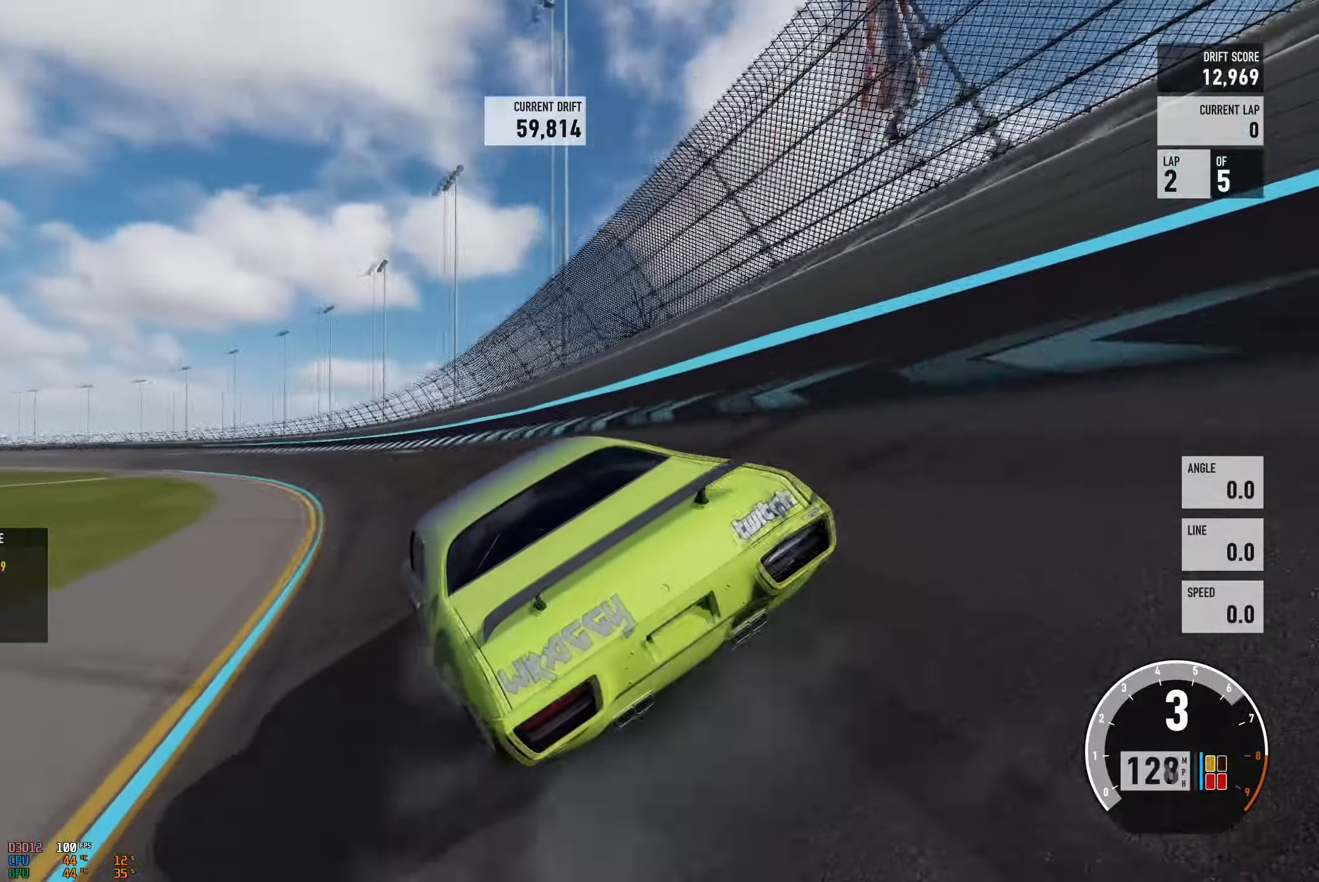
{"buttons": ["A", "L2", "R2"], "left_stick": "up-left", "right_stick": "center", "events": [[384, "L2", "down"], [384, "left_stick", "up-left"], [468, "A", "down"]]}
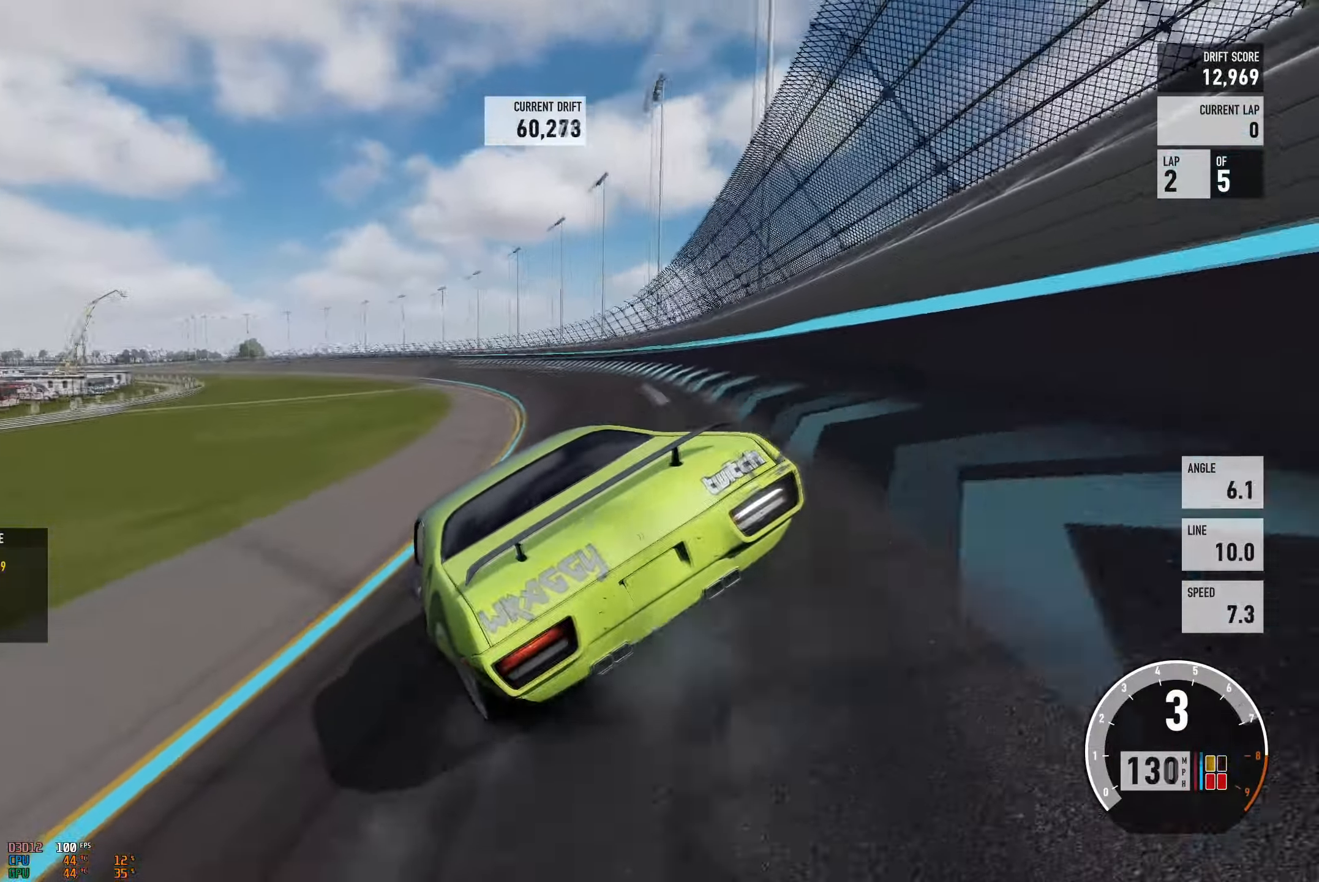
{"buttons": [], "left_stick": "right", "right_stick": "center", "events": [[17, "L2", "up"], [50, "R2", "up"], [183, "left_stick", "center"], [234, "left_stick", "right"], [450, "A", "up"]]}
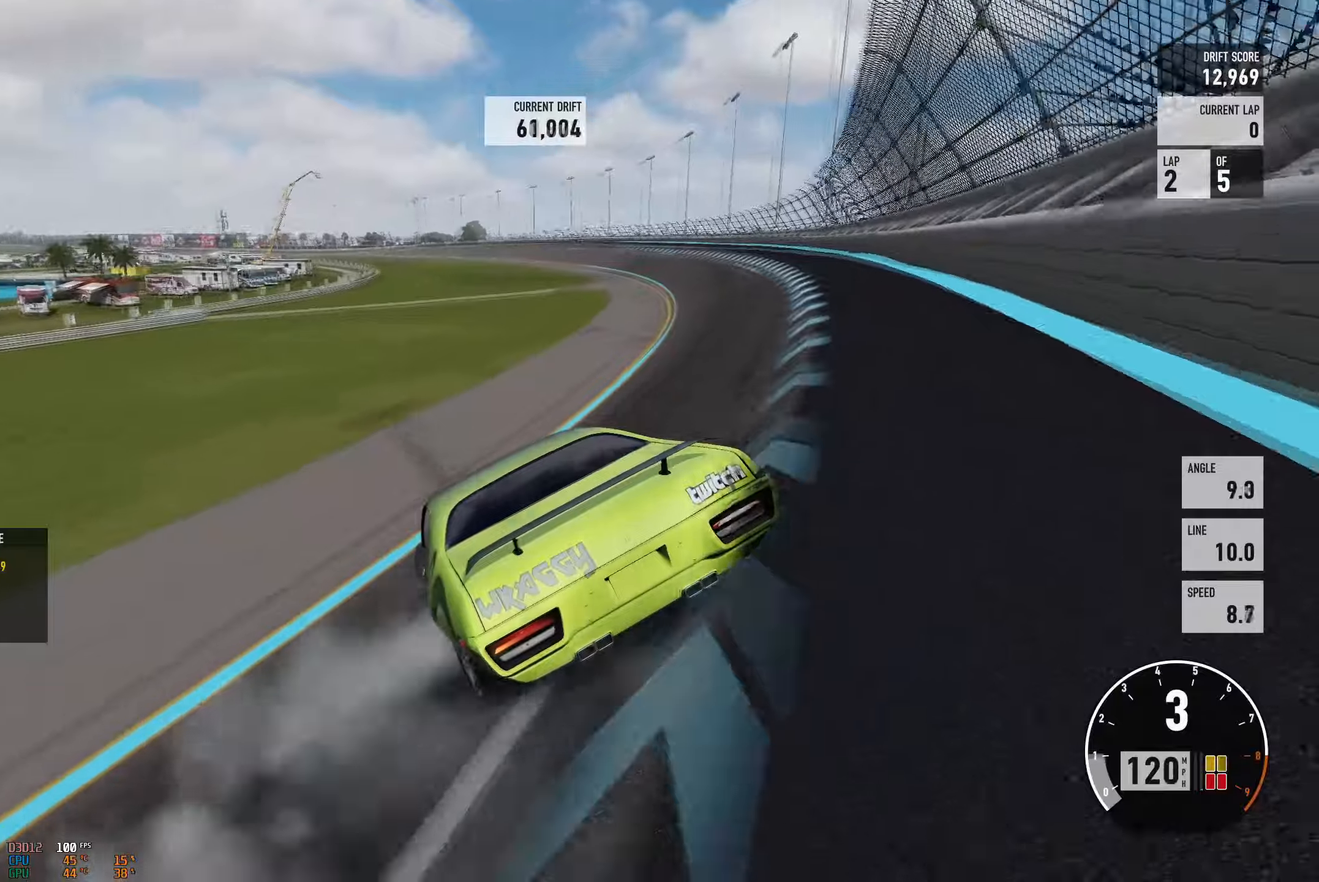
{"buttons": ["R2"], "left_stick": "right", "right_stick": "center", "events": [[66, "left_stick", "center"], [200, "R2", "down"], [250, "left_stick", "right"]]}
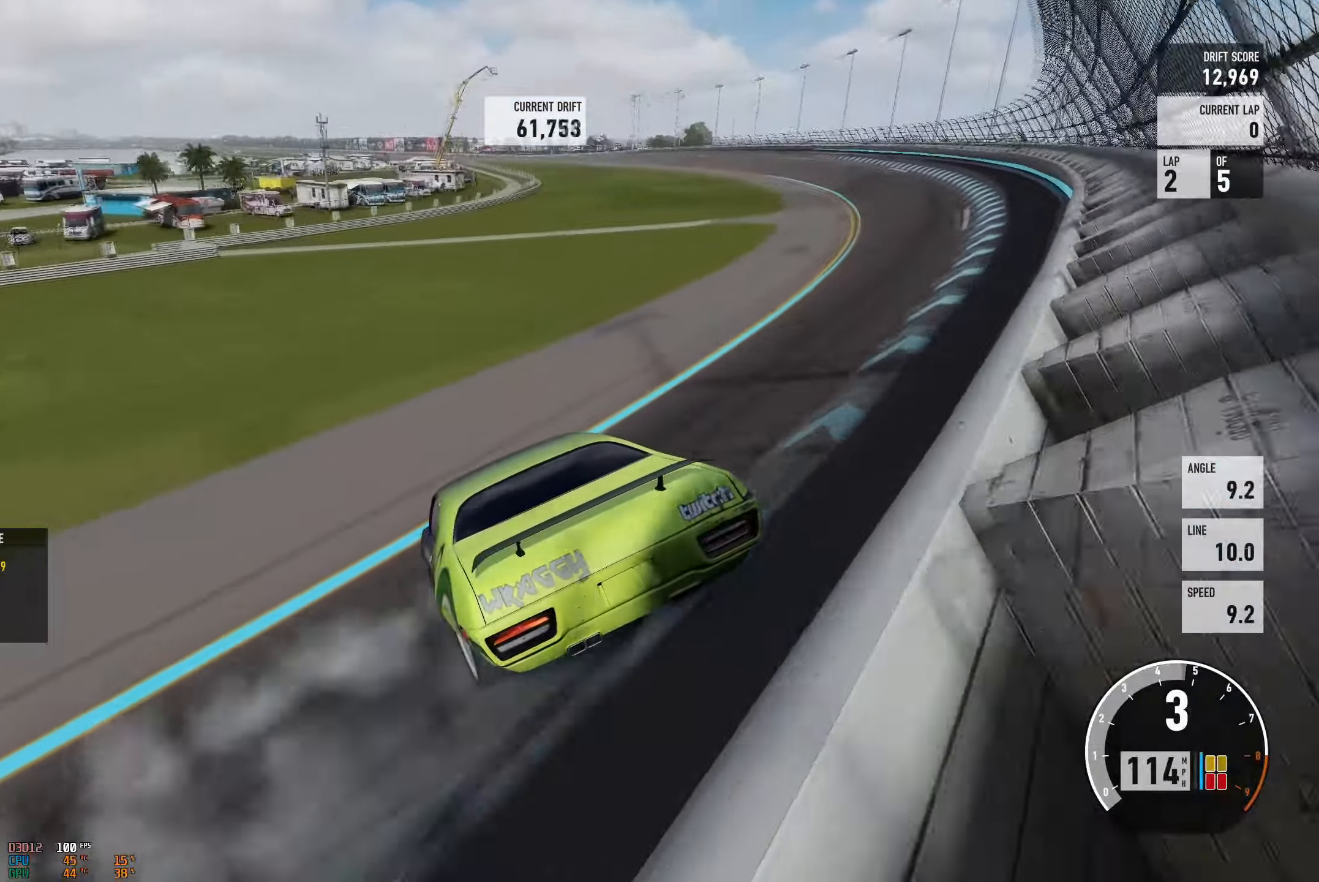
{"buttons": ["A", "L2"], "left_stick": "up-left", "right_stick": "center", "events": [[351, "A", "down"], [367, "L2", "down"], [401, "R2", "up"], [484, "left_stick", "up-left"]]}
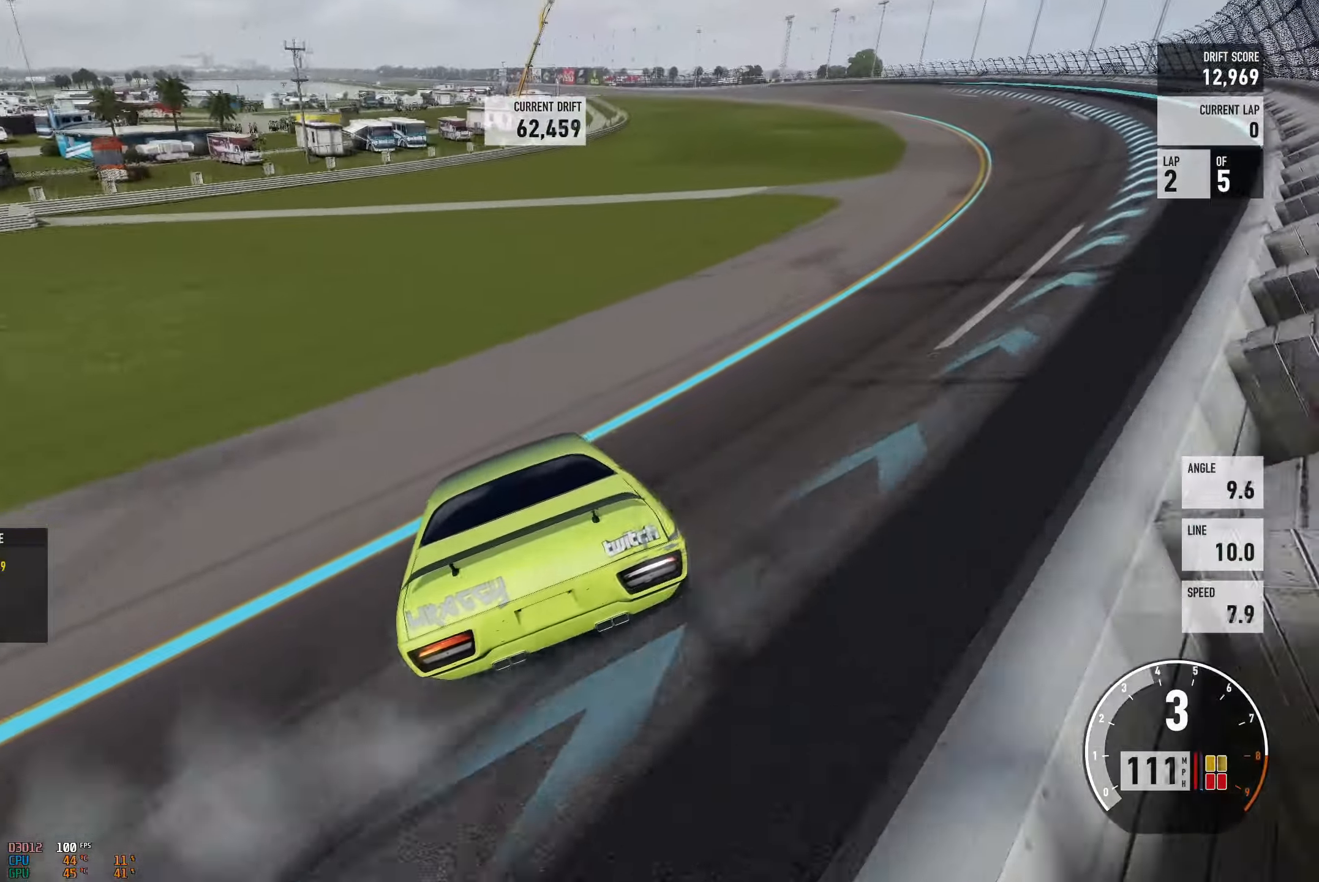
{"buttons": ["A", "L2", "R2"], "left_stick": "up-left", "right_stick": "center", "events": [[50, "R2", "down"], [117, "L2", "up"], [117, "left_stick", "right"], [400, "L2", "down"], [417, "left_stick", "up-left"]]}
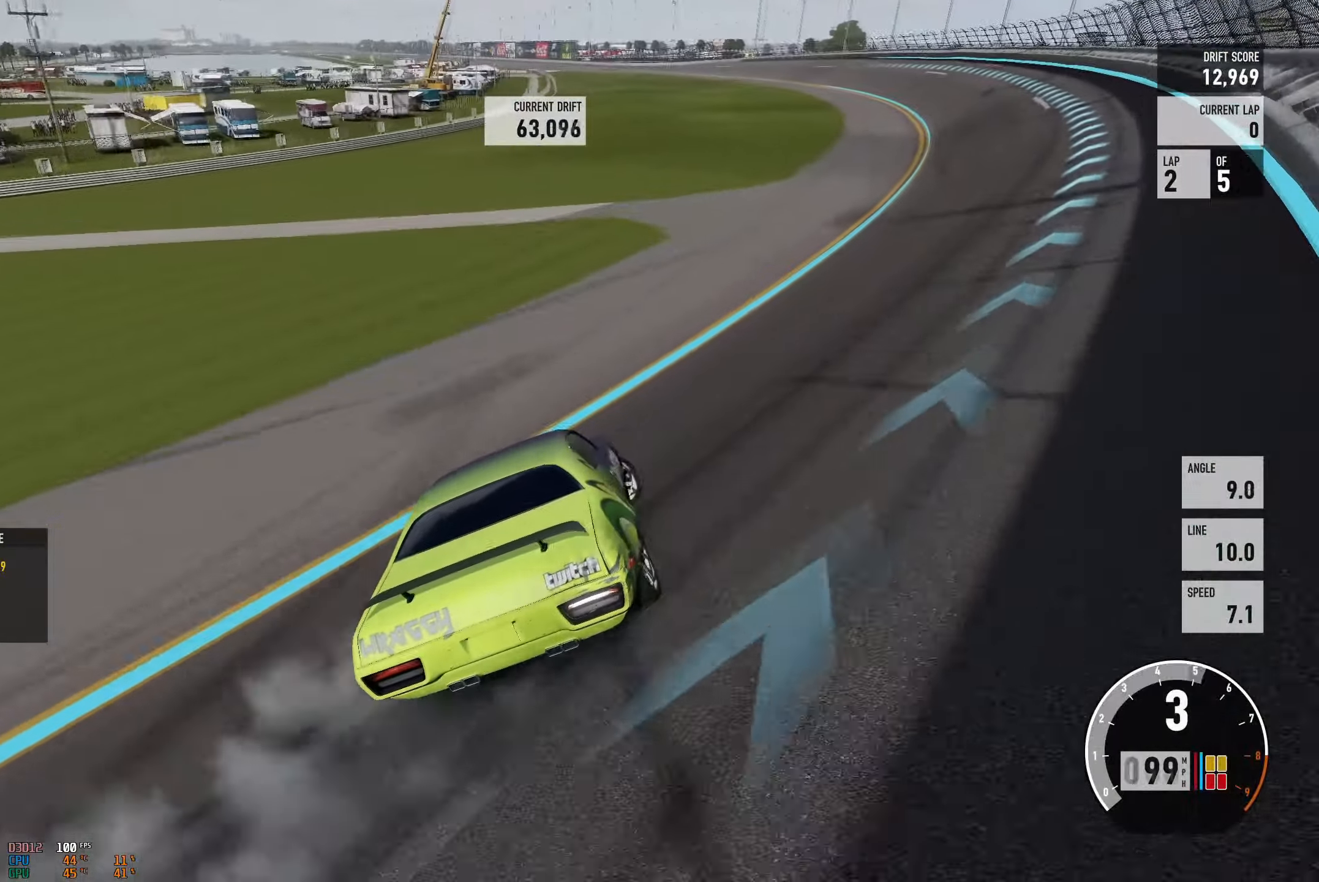
{"buttons": ["R2"], "left_stick": "center", "right_stick": "center", "events": [[67, "L2", "up"], [184, "left_stick", "center"], [250, "A", "up"], [250, "left_stick", "right"], [417, "left_stick", "up-left"], [484, "left_stick", "center"]]}
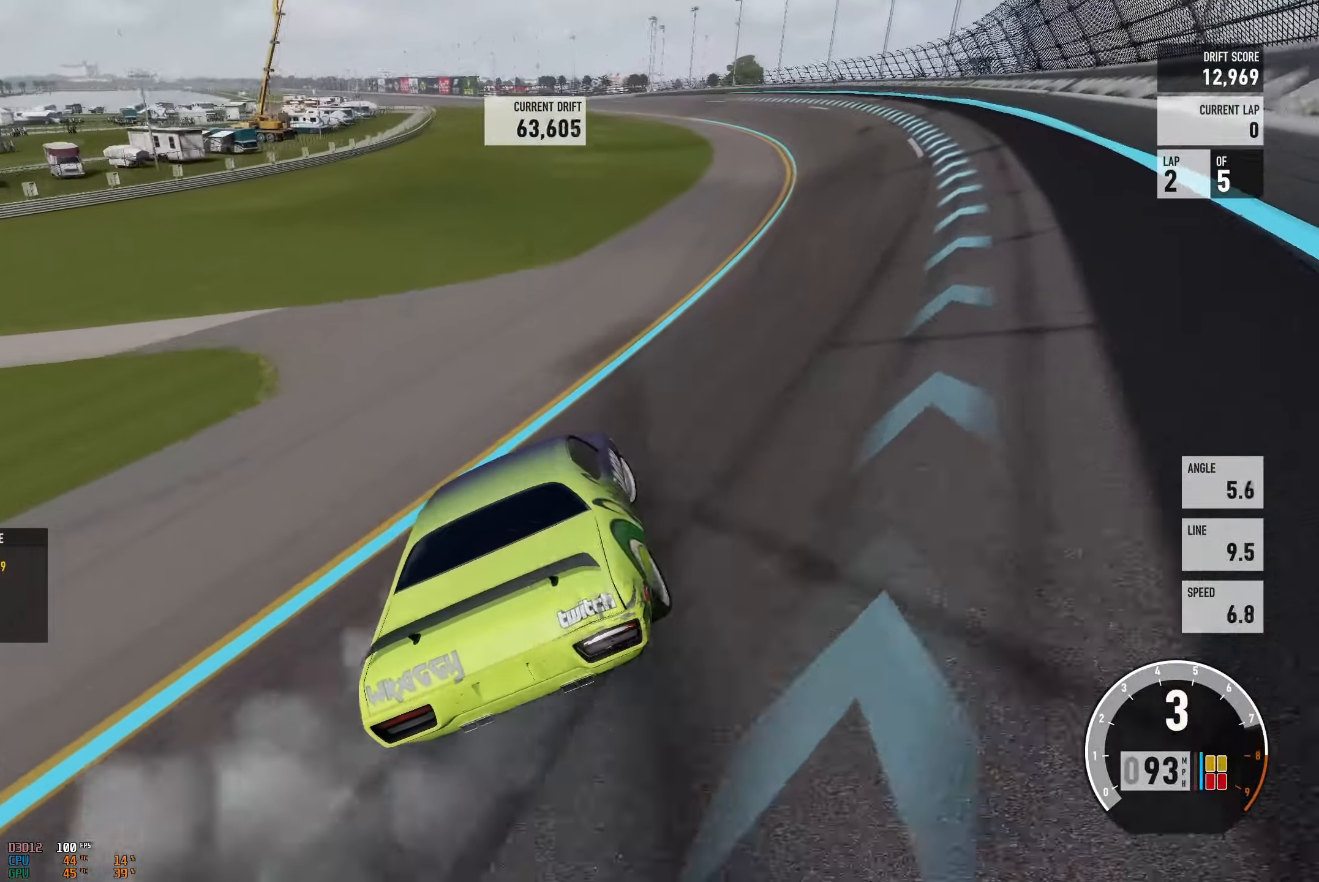
{"buttons": ["R2"], "left_stick": "right", "right_stick": "center", "events": [[16, "left_stick", "right"]]}
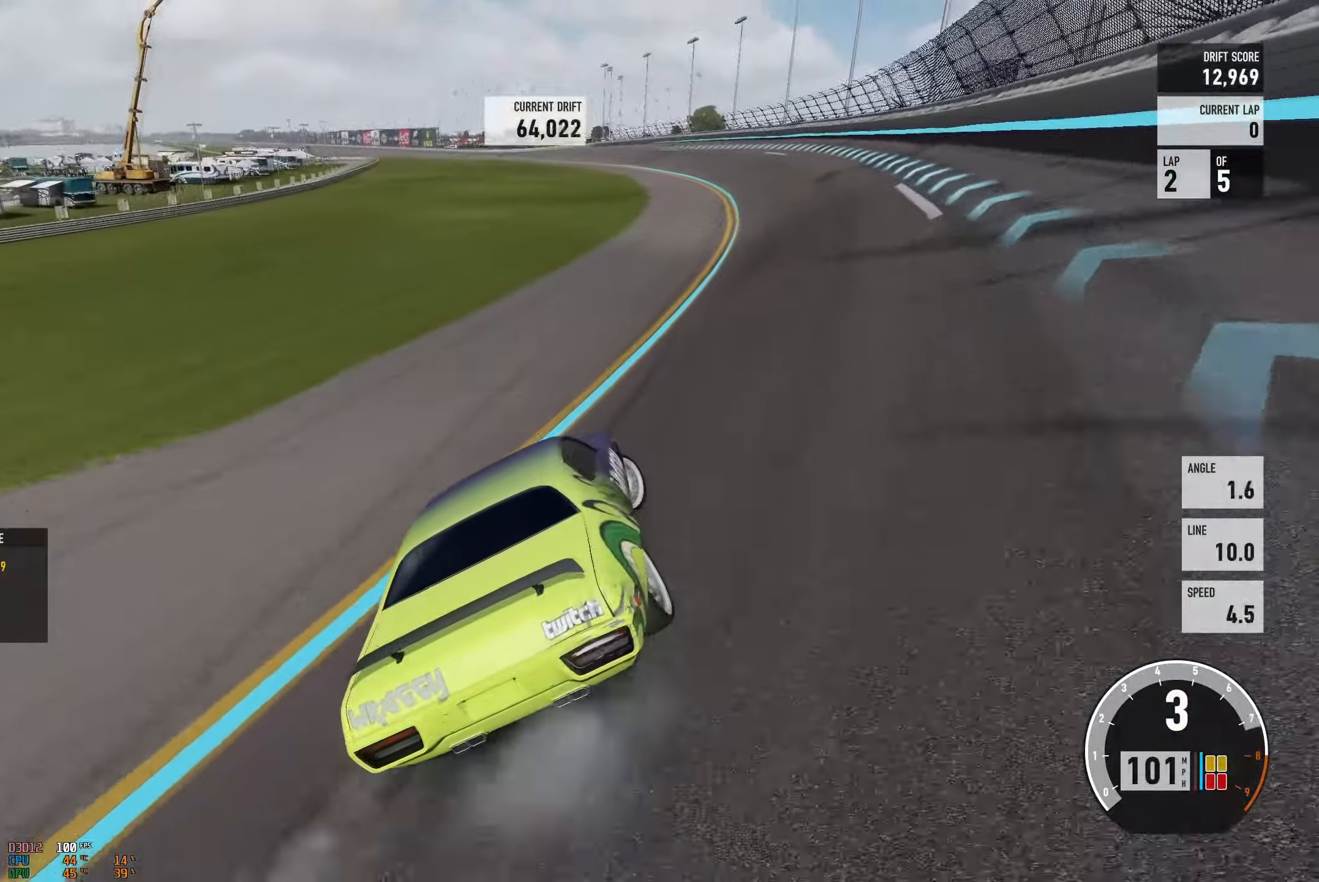
{"buttons": ["R2"], "left_stick": "up-left", "right_stick": "center", "events": [[34, "A", "down"], [67, "R2", "up"], [267, "A", "up"], [267, "L2", "down"], [301, "left_stick", "up-left"], [417, "L2", "up"], [467, "R2", "down"]]}
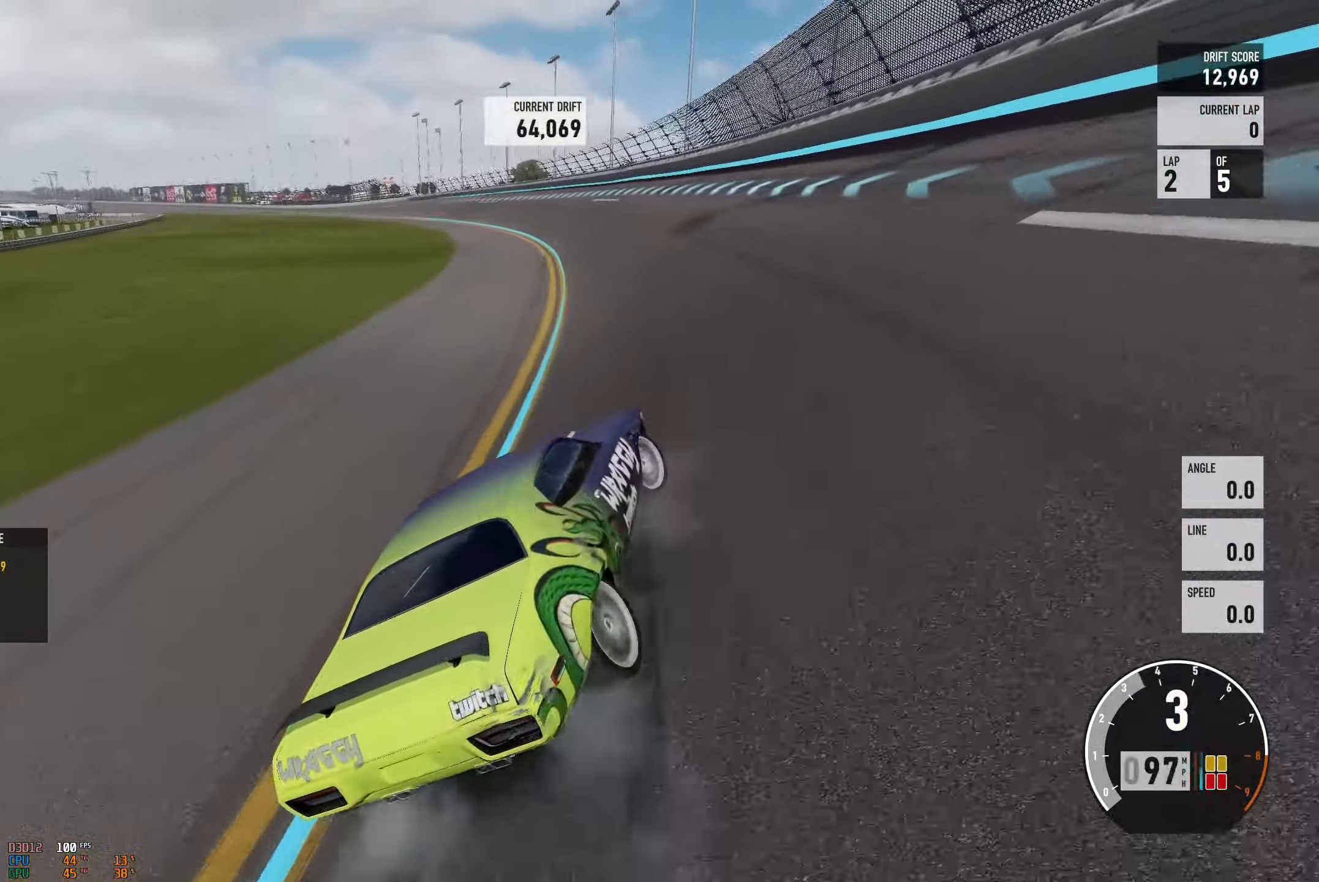
{"buttons": ["R2"], "left_stick": "left", "right_stick": "center", "events": [[267, "left_stick", "center"], [350, "left_stick", "left"]]}
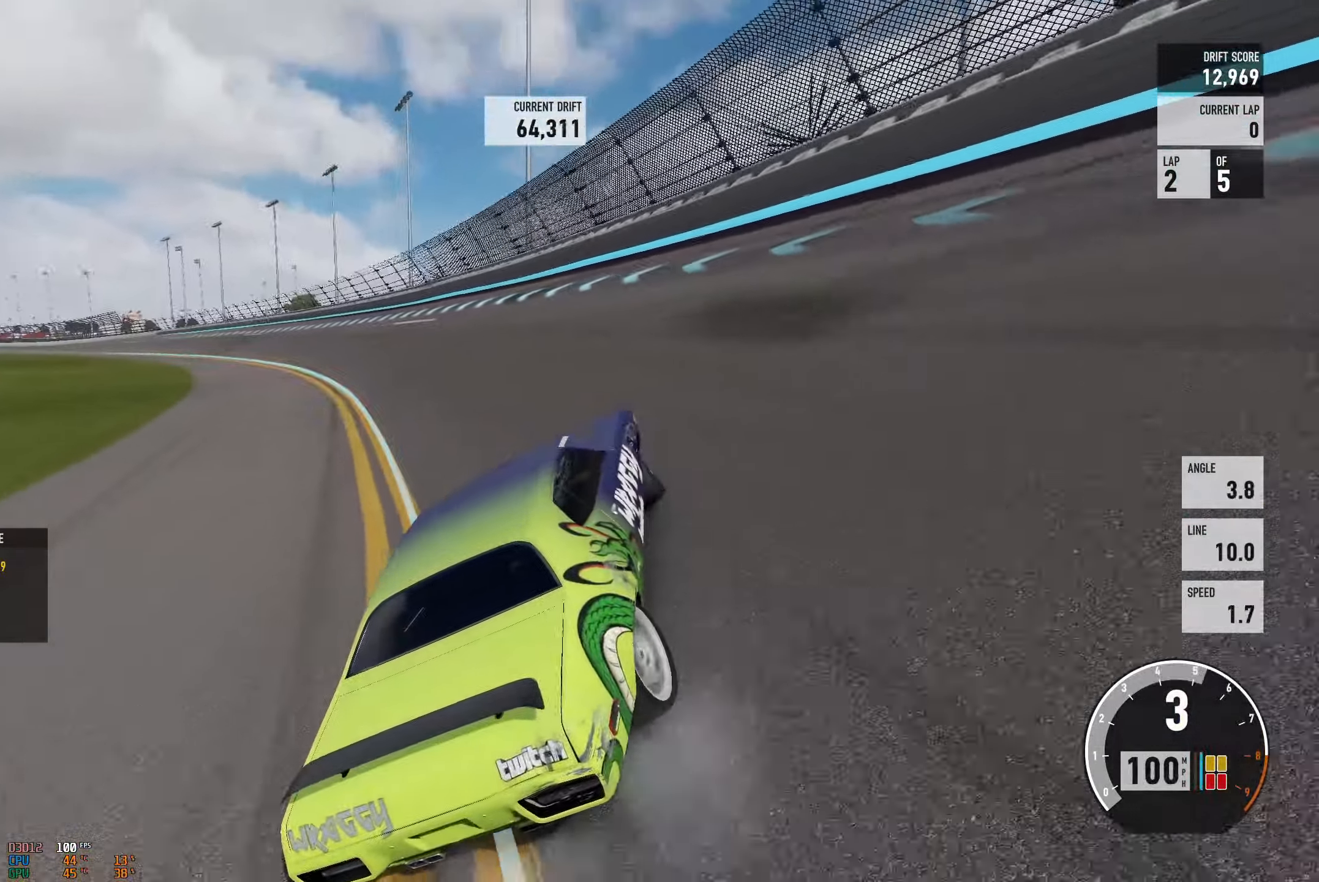
{"buttons": ["R2"], "left_stick": "up-left", "right_stick": "center", "events": [[134, "left_stick", "right"], [317, "left_stick", "up-left"]]}
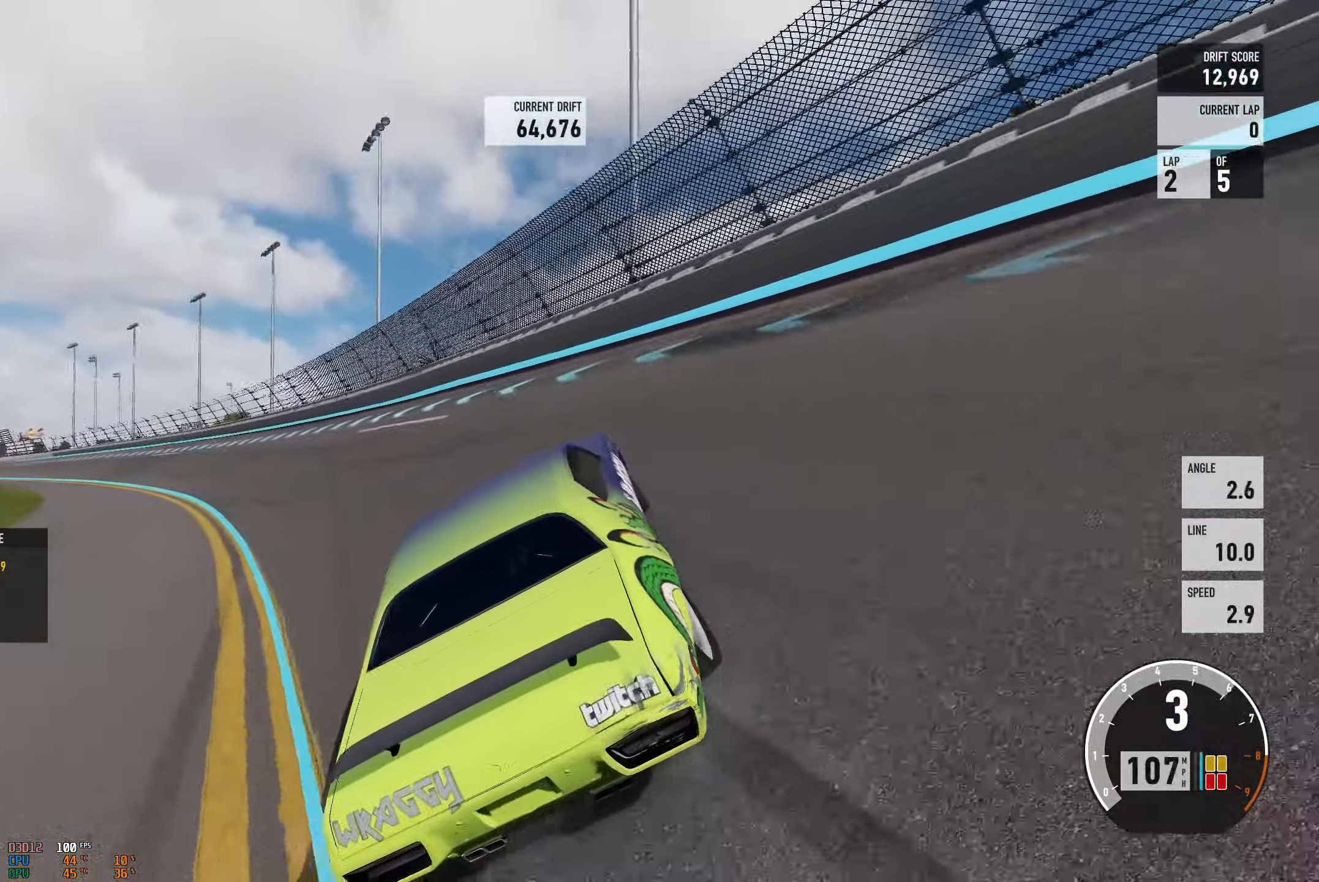
{"buttons": [], "left_stick": "up-left", "right_stick": "center", "events": [[133, "A", "down"], [133, "R2", "up"], [283, "A", "up"], [300, "R2", "down"], [400, "R2", "up"]]}
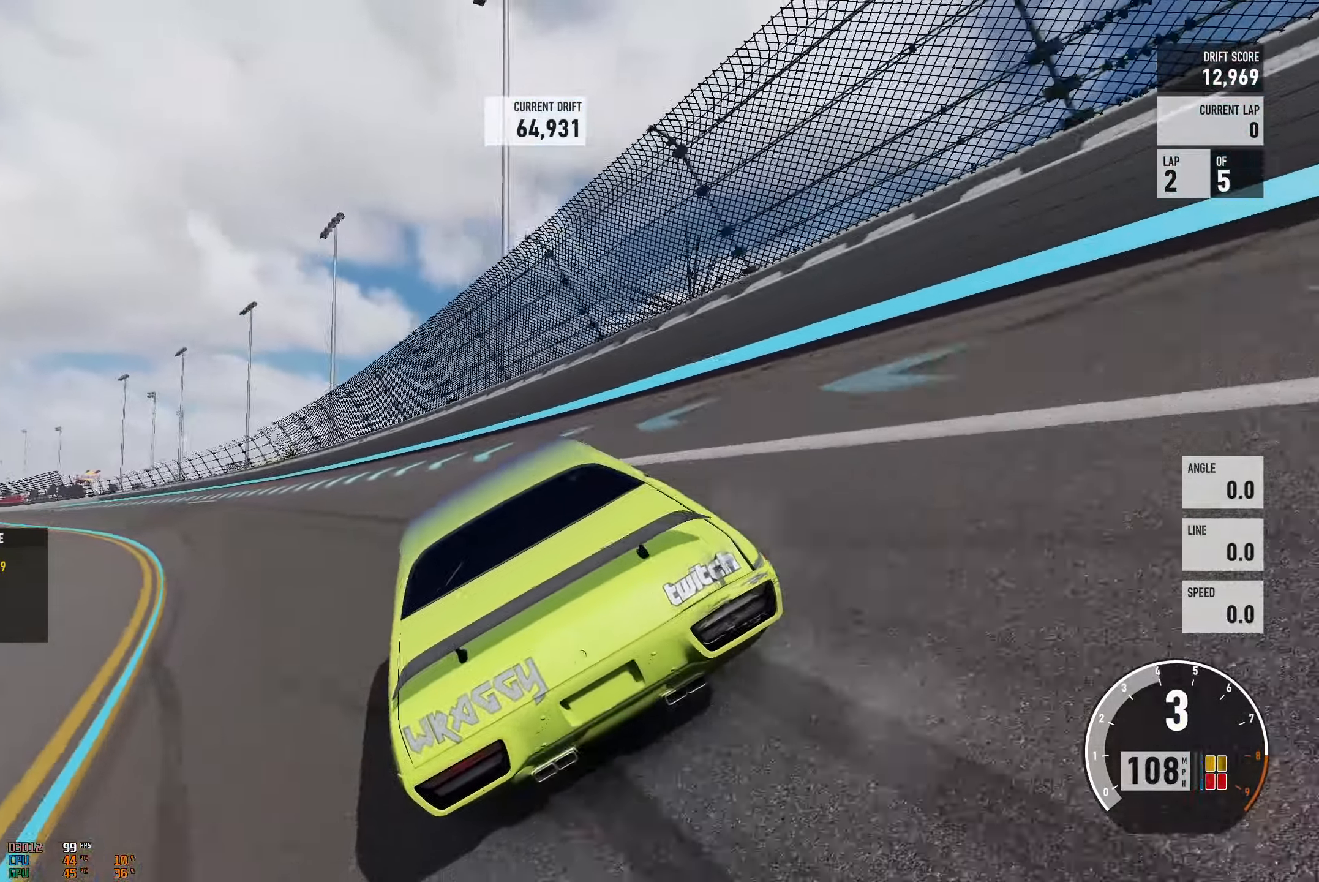
{"buttons": ["R2"], "left_stick": "right", "right_stick": "center", "events": [[83, "left_stick", "center"], [300, "R2", "down"], [400, "left_stick", "right"]]}
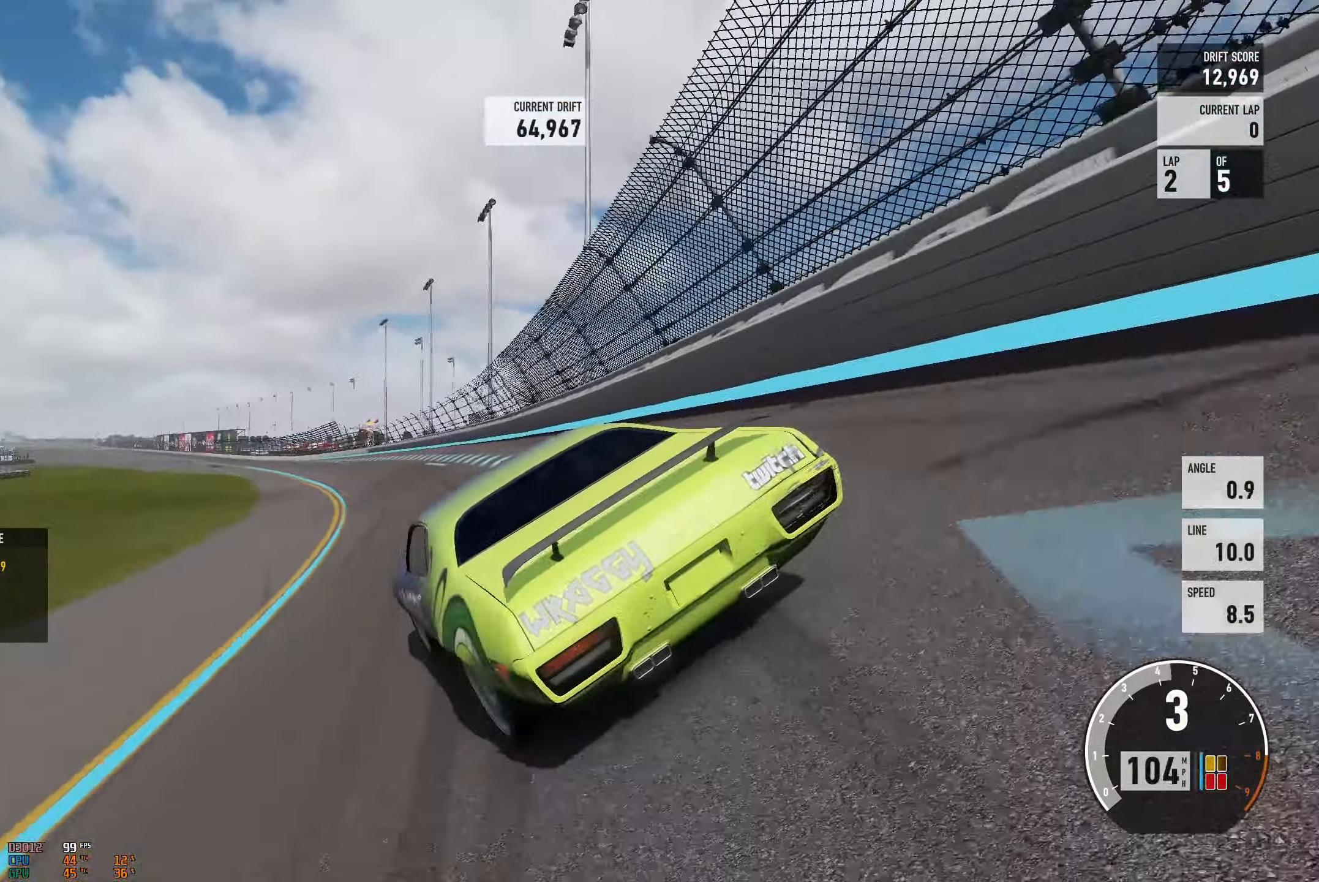
{"buttons": ["R2"], "left_stick": "up-right", "right_stick": "center", "events": [[184, "left_stick", "up-left"], [384, "left_stick", "up-right"]]}
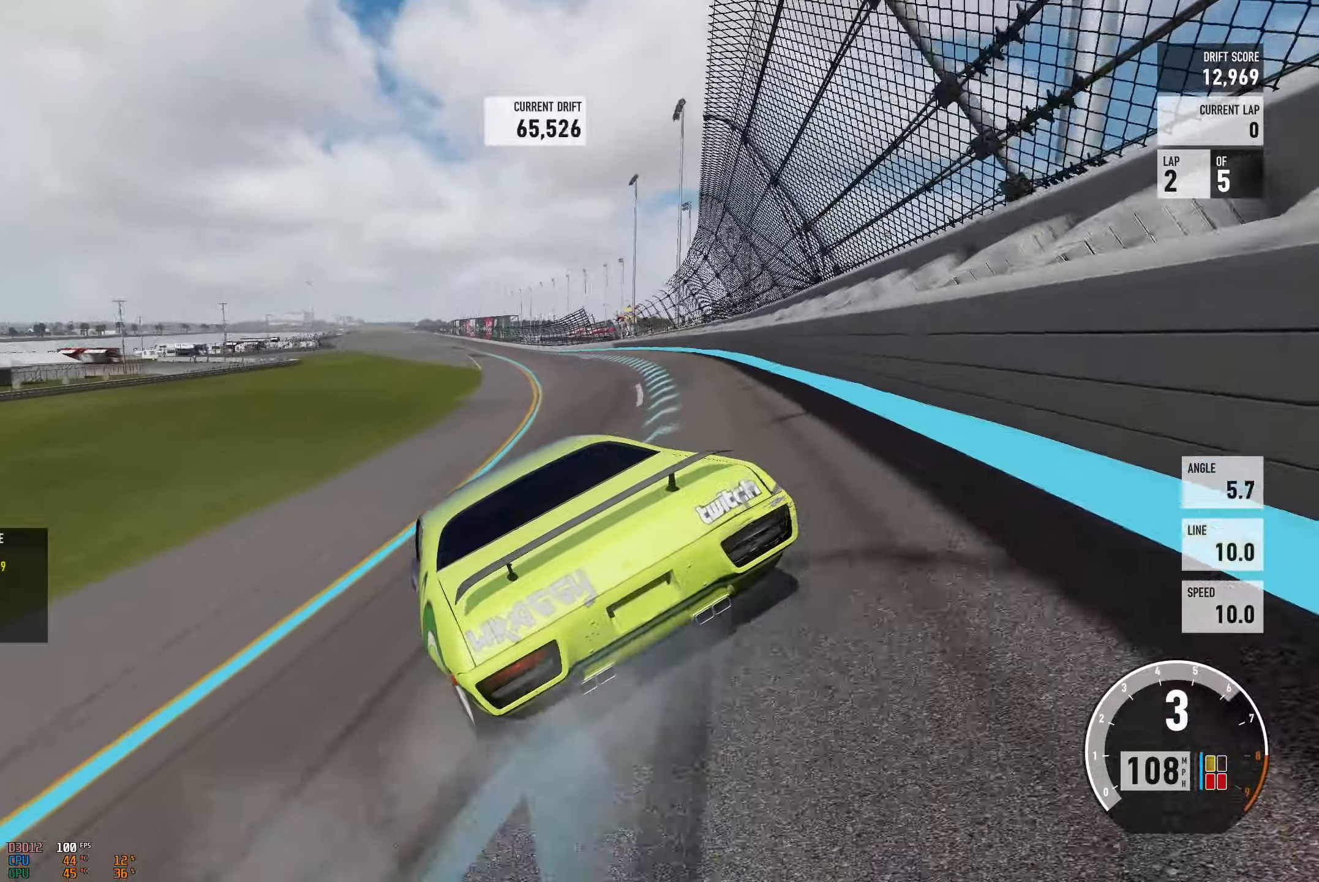
{"buttons": ["R2"], "left_stick": "up-left", "right_stick": "center", "events": [[350, "L2", "down"], [384, "left_stick", "up-left"], [484, "L2", "up"]]}
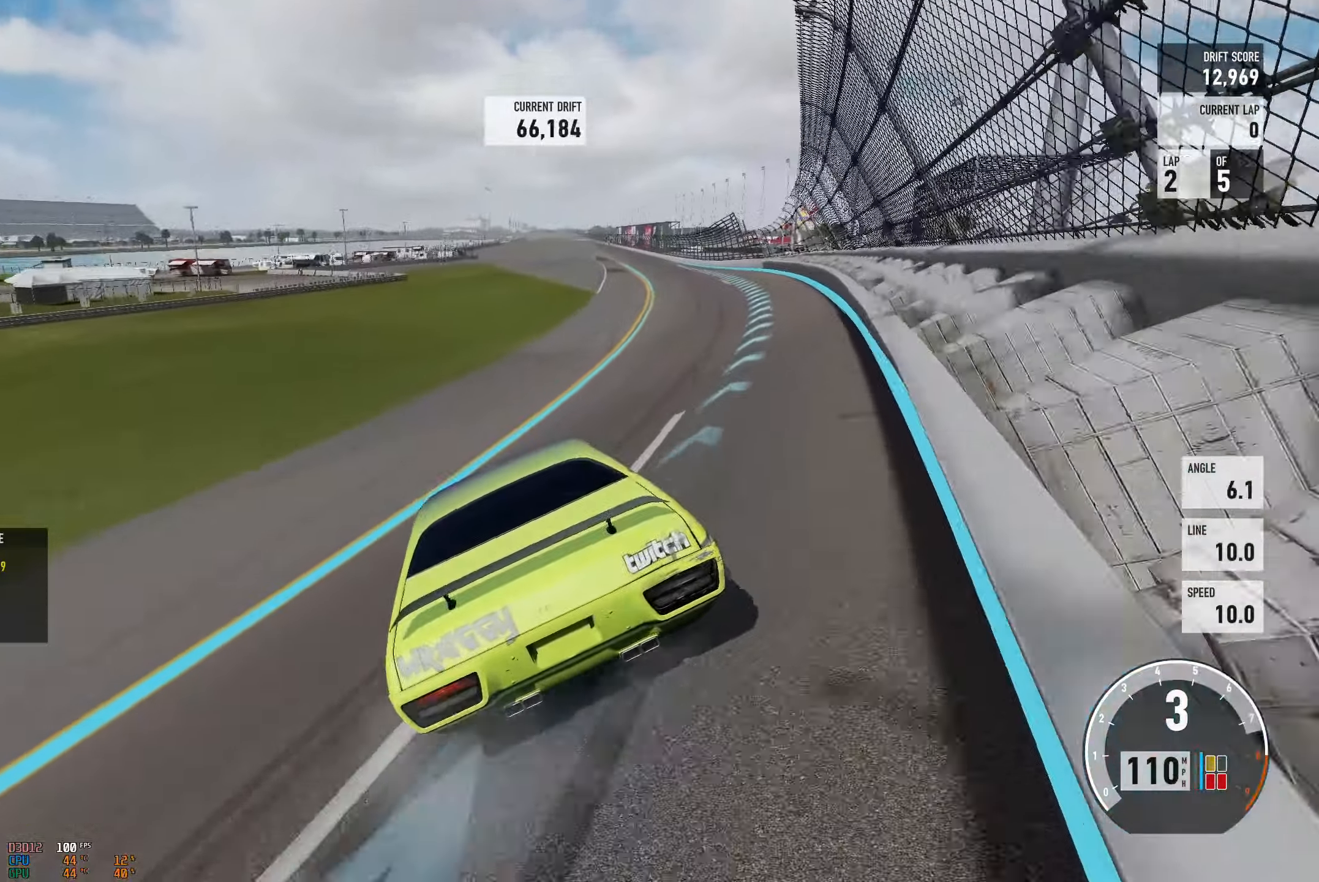
{"buttons": ["A", "L2"], "left_stick": "right", "right_stick": "center", "events": [[251, "A", "down"], [334, "R2", "up"], [417, "left_stick", "center"], [484, "left_stick", "right"], [501, "L2", "down"]]}
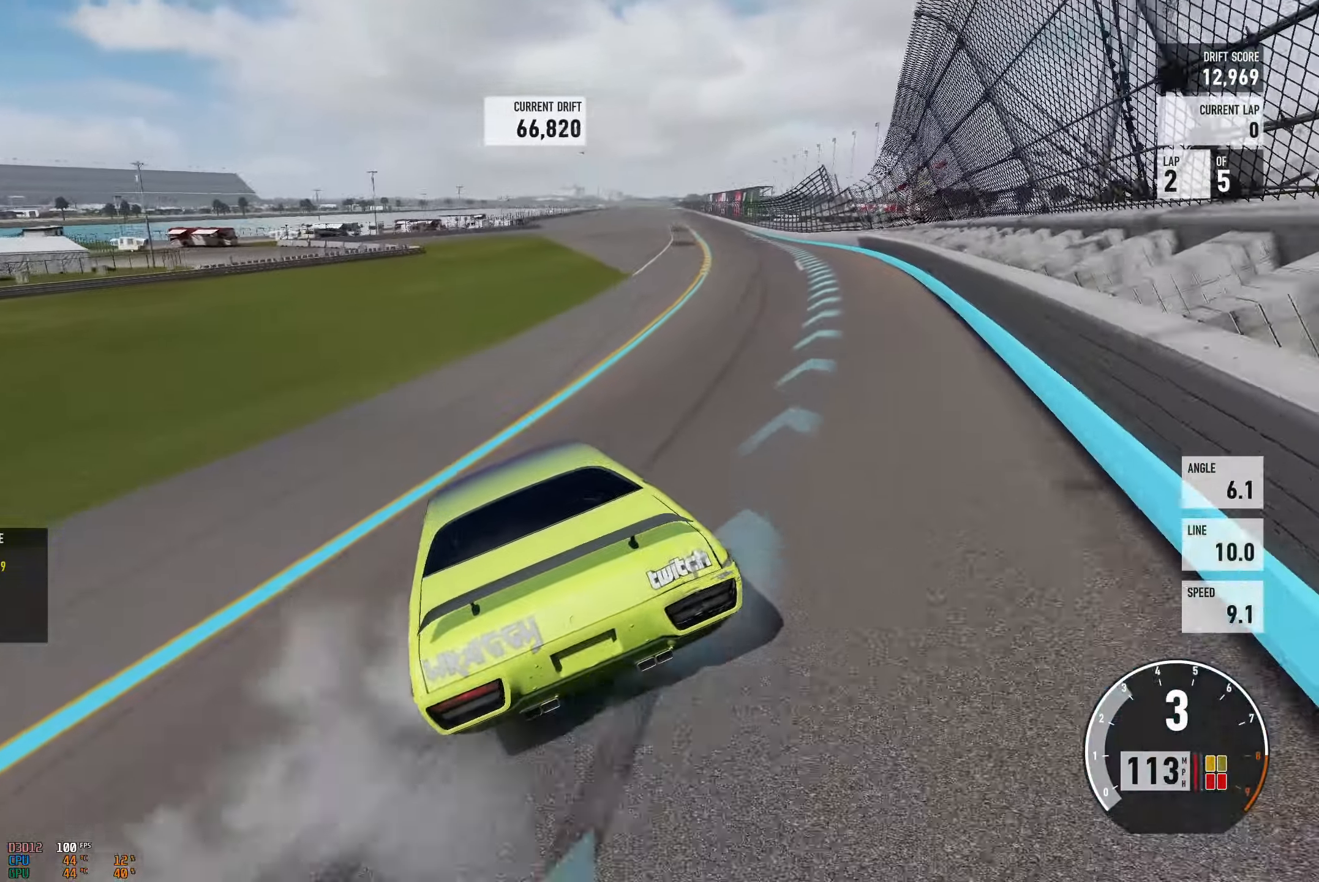
{"buttons": ["A", "R2"], "left_stick": "right", "right_stick": "center", "events": [[183, "L2", "up"], [283, "R2", "down"], [317, "L2", "down"], [484, "L2", "up"]]}
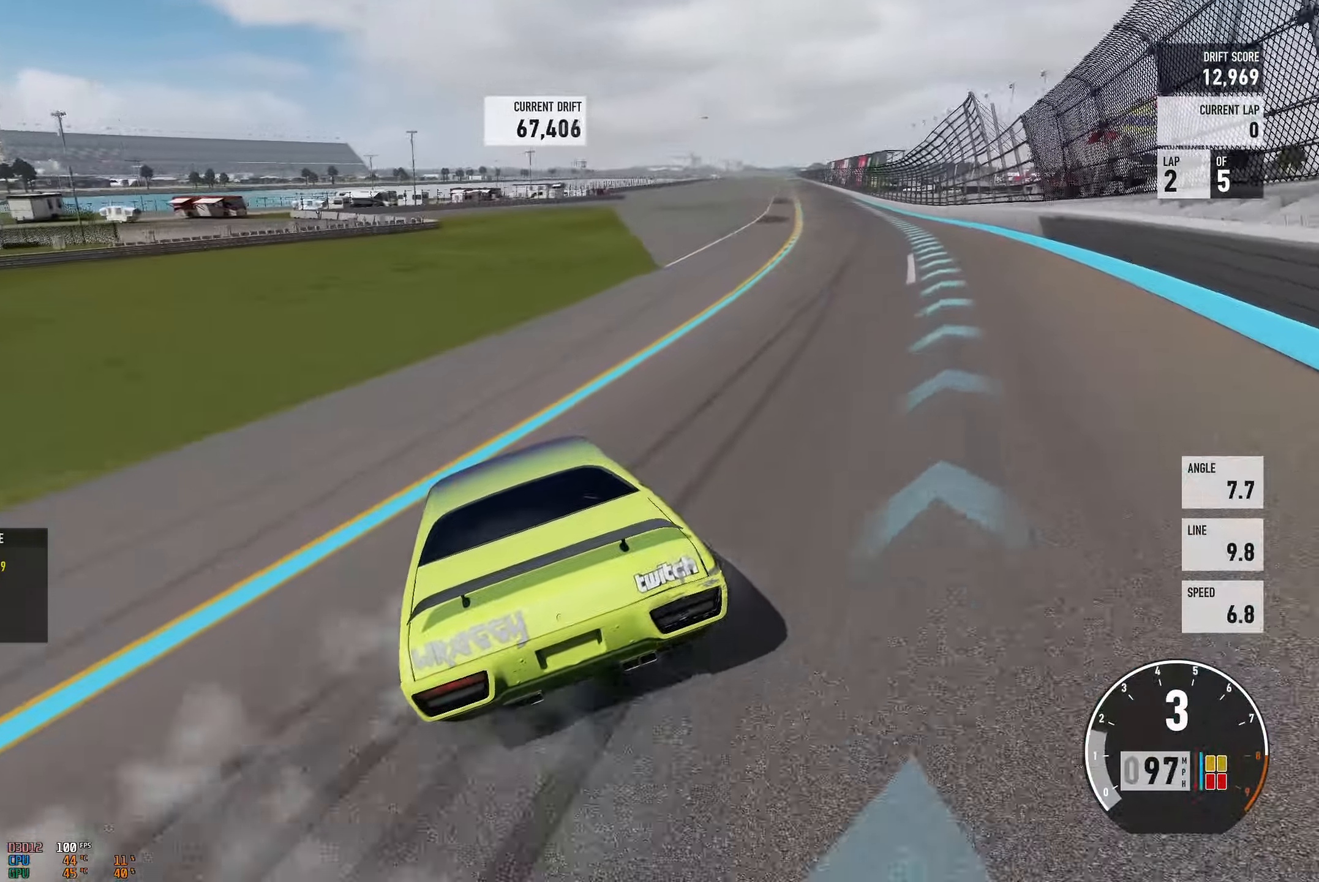
{"buttons": ["A", "L2", "R2"], "left_stick": "up-left", "right_stick": "center", "events": [[117, "L2", "down"], [251, "L2", "up"], [417, "L2", "down"], [434, "left_stick", "up-left"]]}